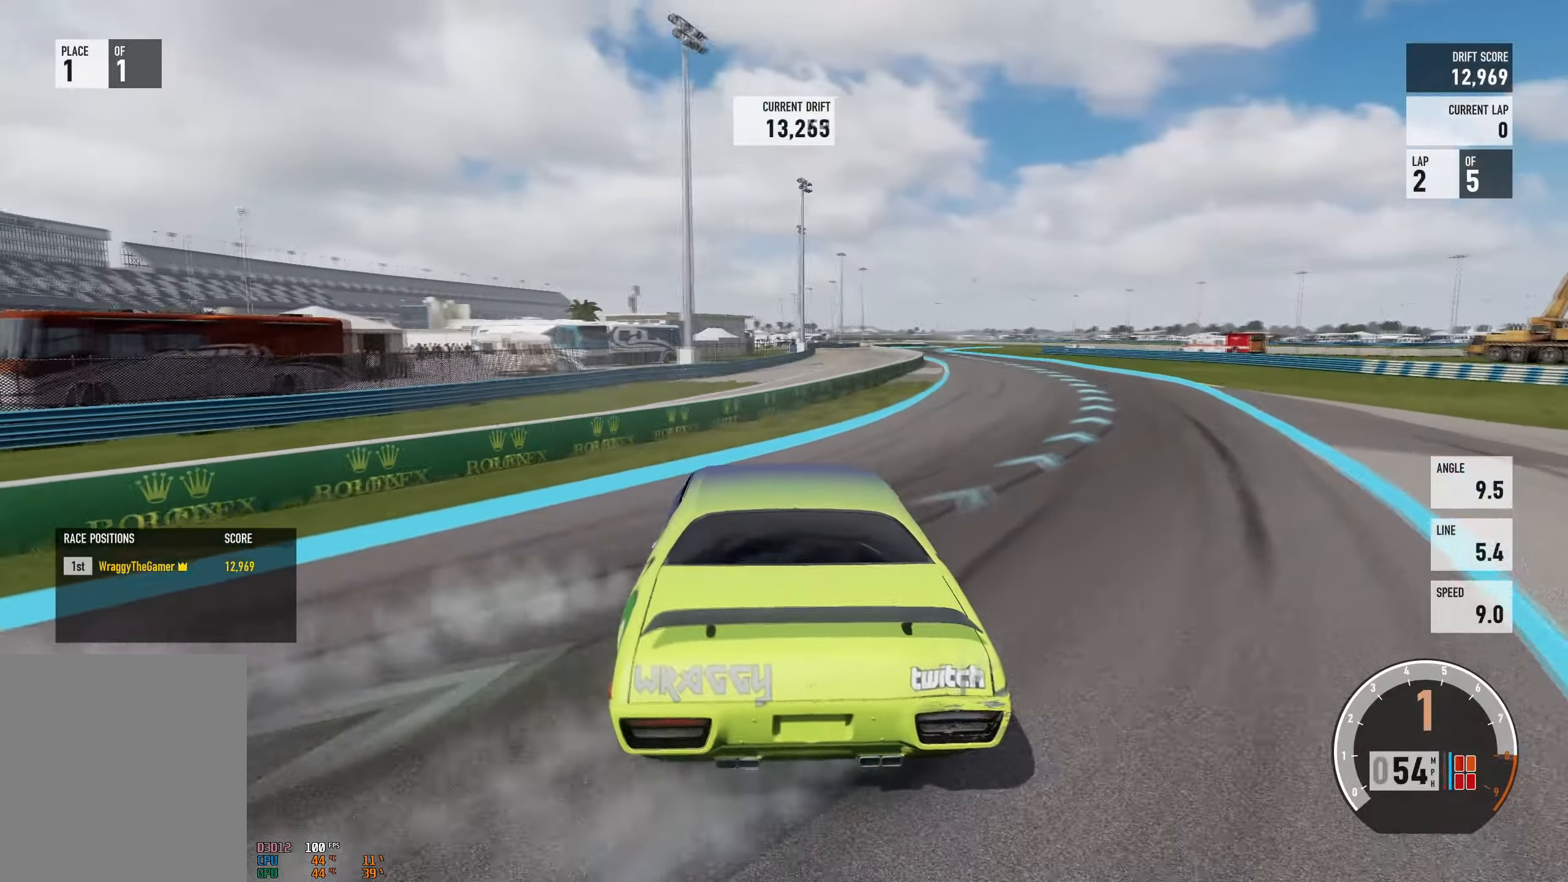
Gameplay with a controller (Xbox layout); each line is a JSON object with the inputs held at the frame after it. "events" lists button and stick changes between this image and that frame as [ms after this image, input, new state], when the widget could be followed in between. Not read: L3 R3.
{"buttons": ["R2"], "left_stick": "center", "right_stick": "center", "events": [[167, "B", "down"], [167, "left_stick", "center"], [250, "left_stick", "right"], [284, "B", "up"], [351, "R2", "up"], [484, "R2", "down"], [484, "left_stick", "center"]]}
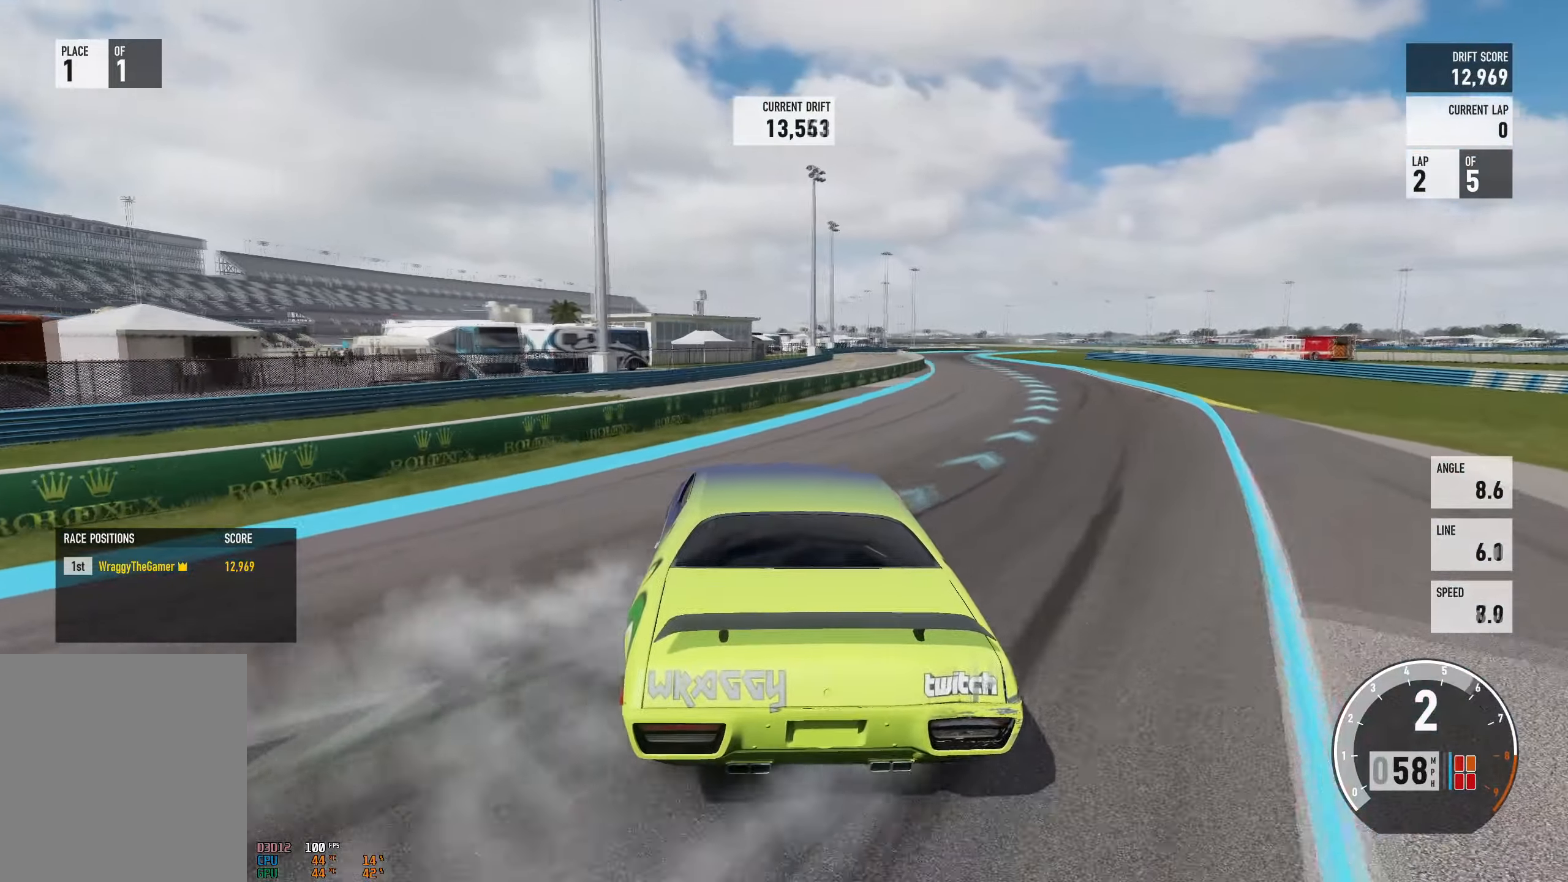
{"buttons": [], "left_stick": "right", "right_stick": "center", "events": [[33, "left_stick", "left"], [167, "left_stick", "up-left"], [267, "left_stick", "center"], [484, "R2", "up"], [484, "left_stick", "right"]]}
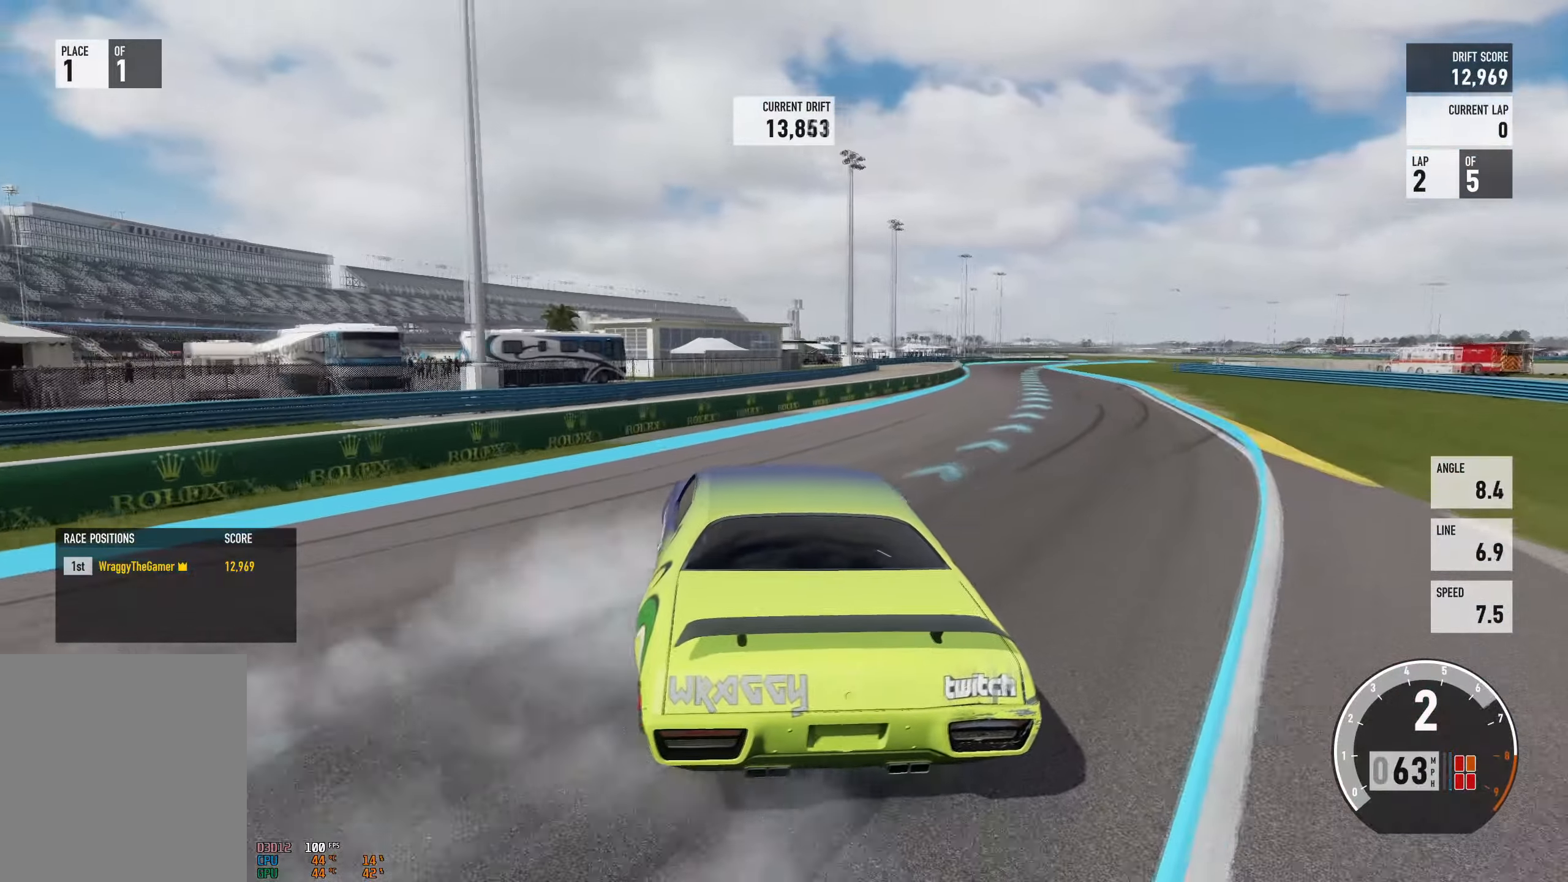
{"buttons": ["R2"], "left_stick": "center", "right_stick": "center", "events": [[134, "R2", "down"], [284, "left_stick", "left"], [434, "left_stick", "center"]]}
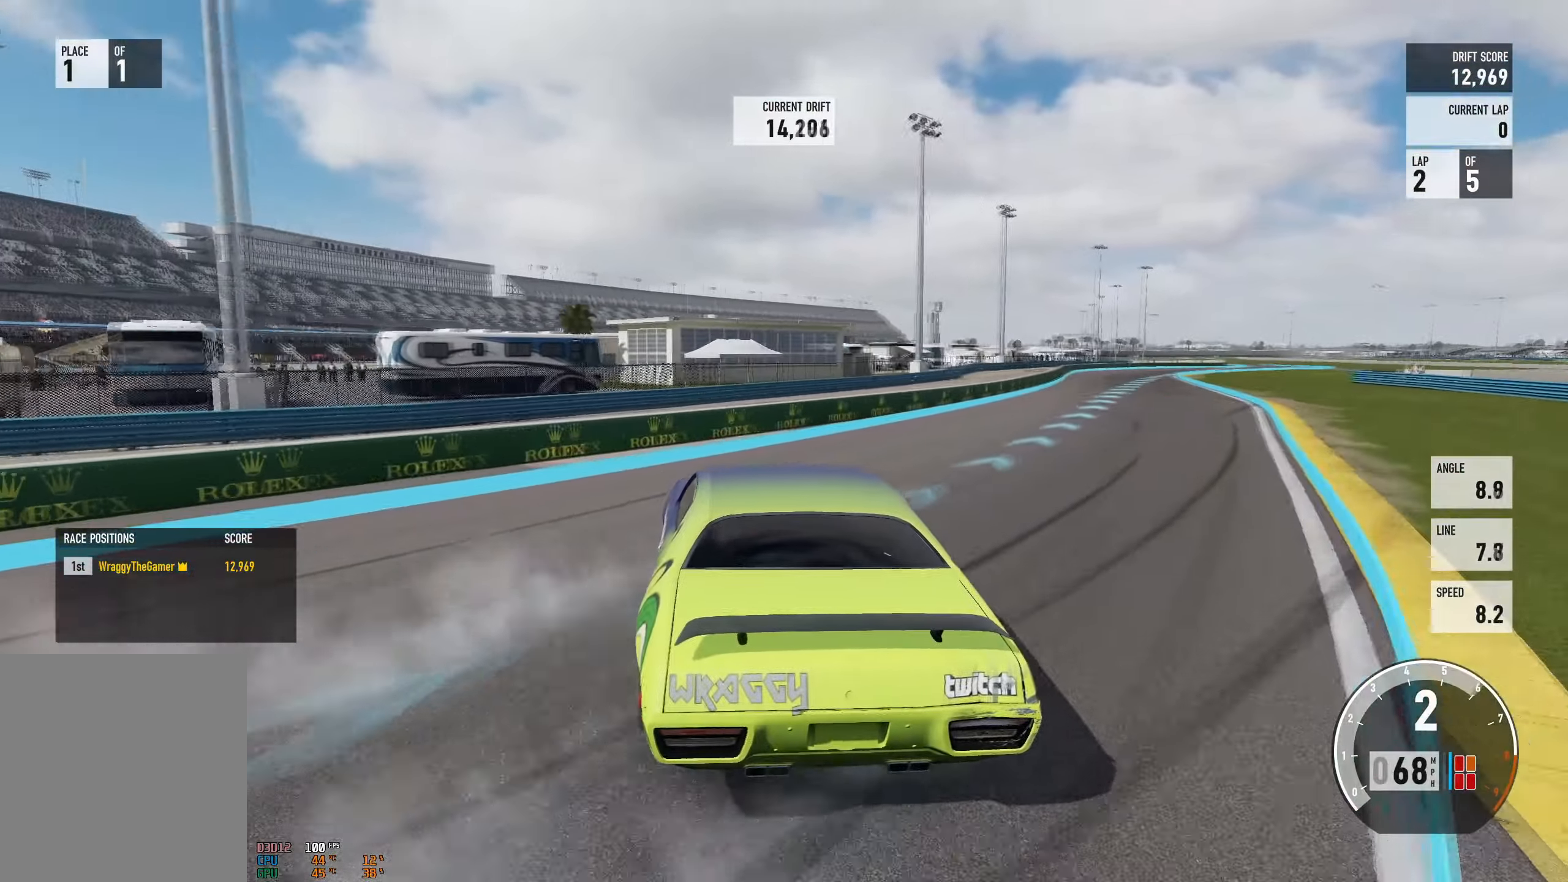
{"buttons": ["R2"], "left_stick": "right", "right_stick": "center", "events": [[83, "left_stick", "right"], [167, "R2", "up"], [283, "R2", "down"]]}
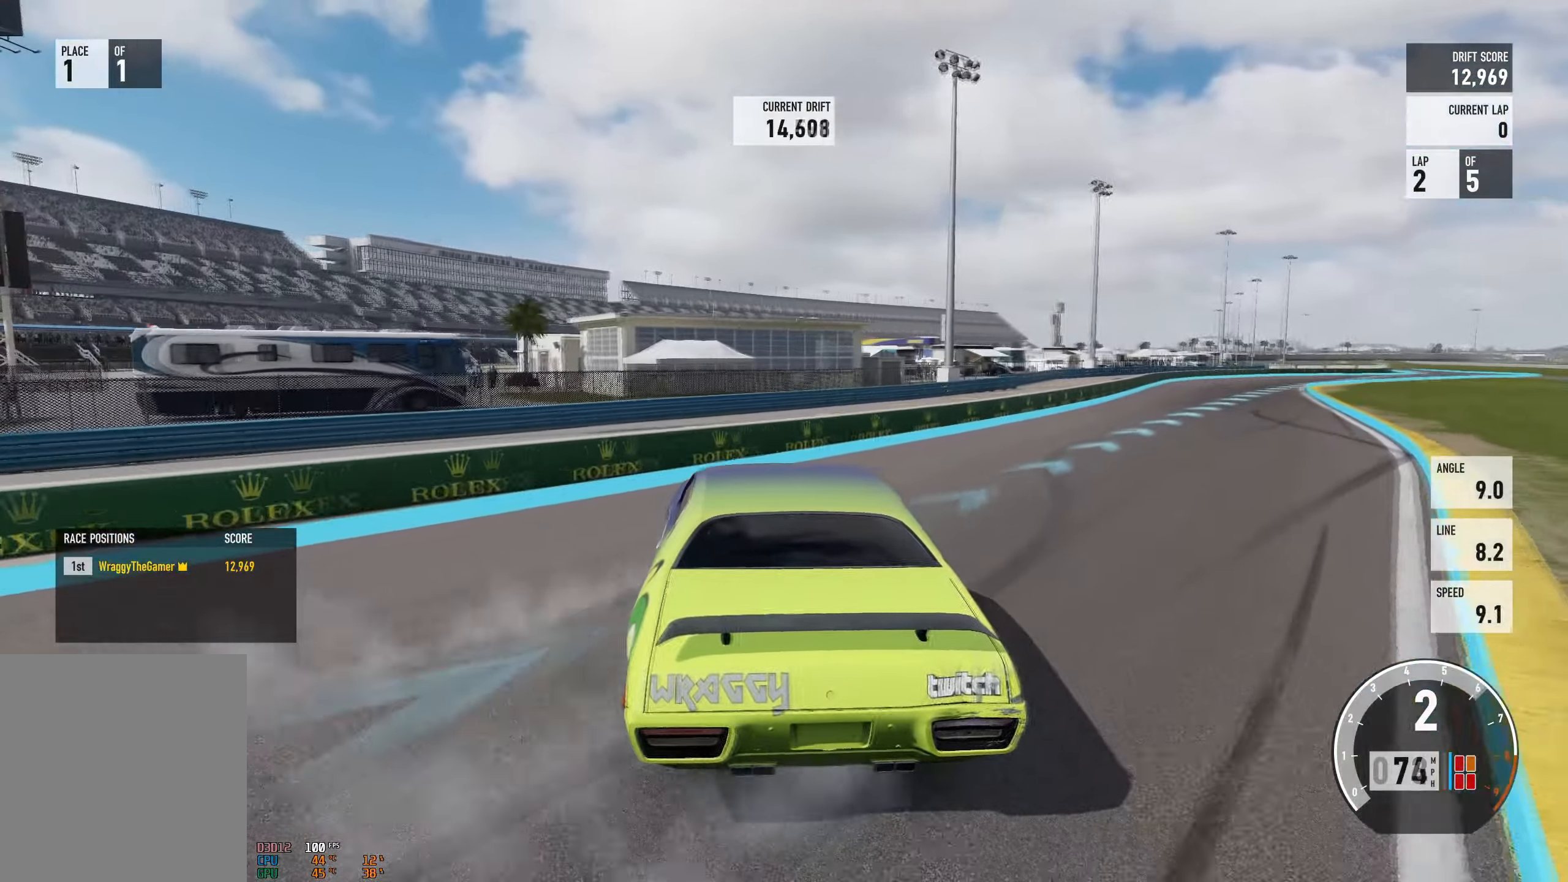
{"buttons": ["R2"], "left_stick": "right", "right_stick": "center", "events": []}
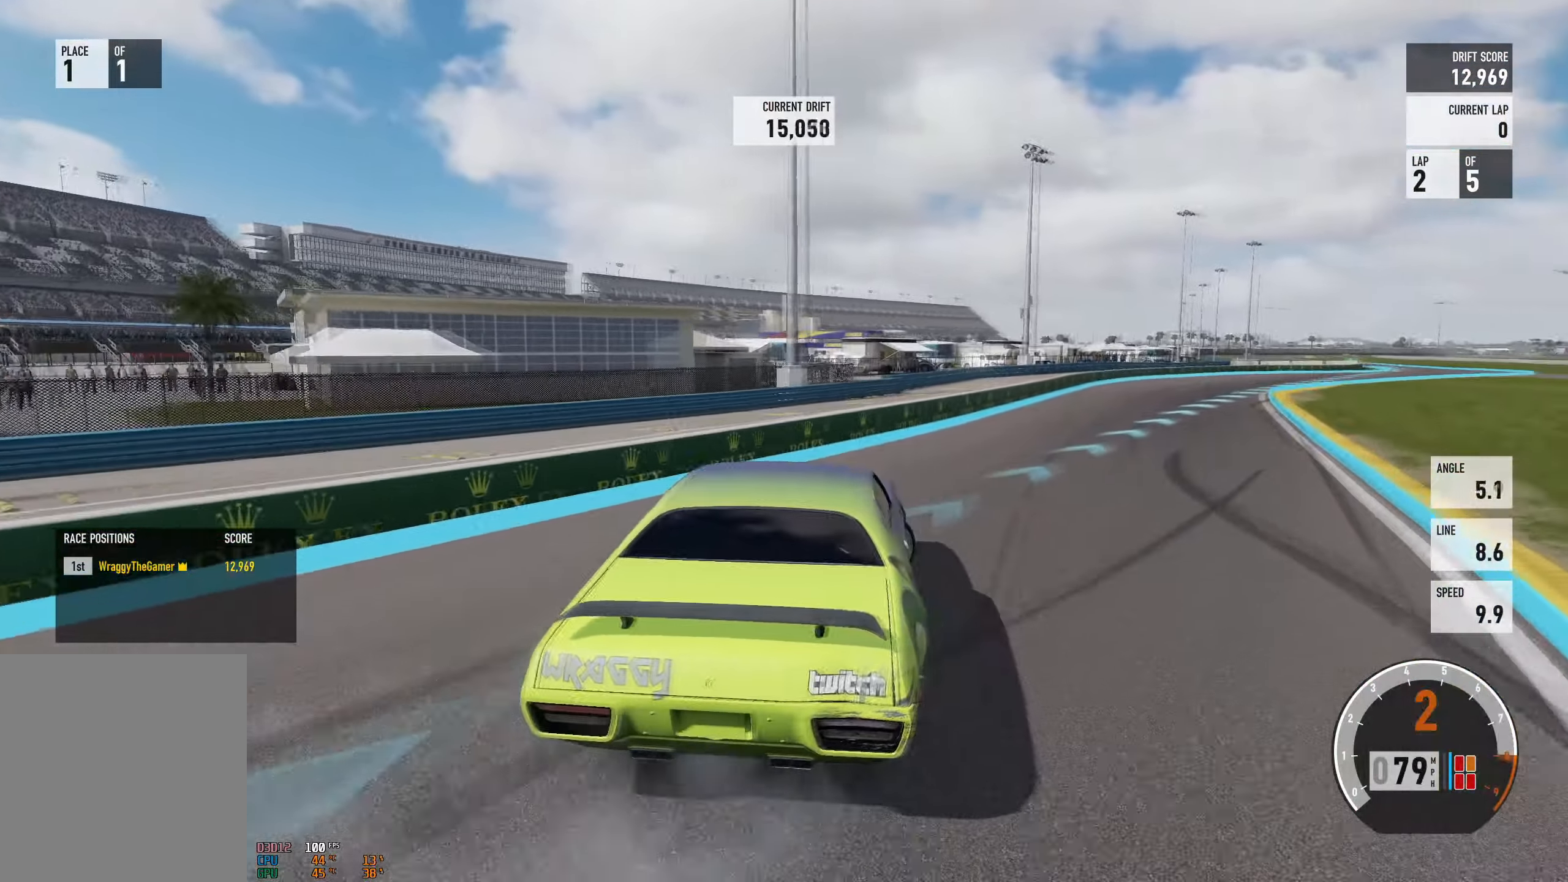
{"buttons": ["A", "L2", "R2"], "left_stick": "left", "right_stick": "center", "events": [[167, "A", "down"], [183, "R2", "up"], [217, "left_stick", "left"], [283, "L2", "down"], [383, "R2", "down"]]}
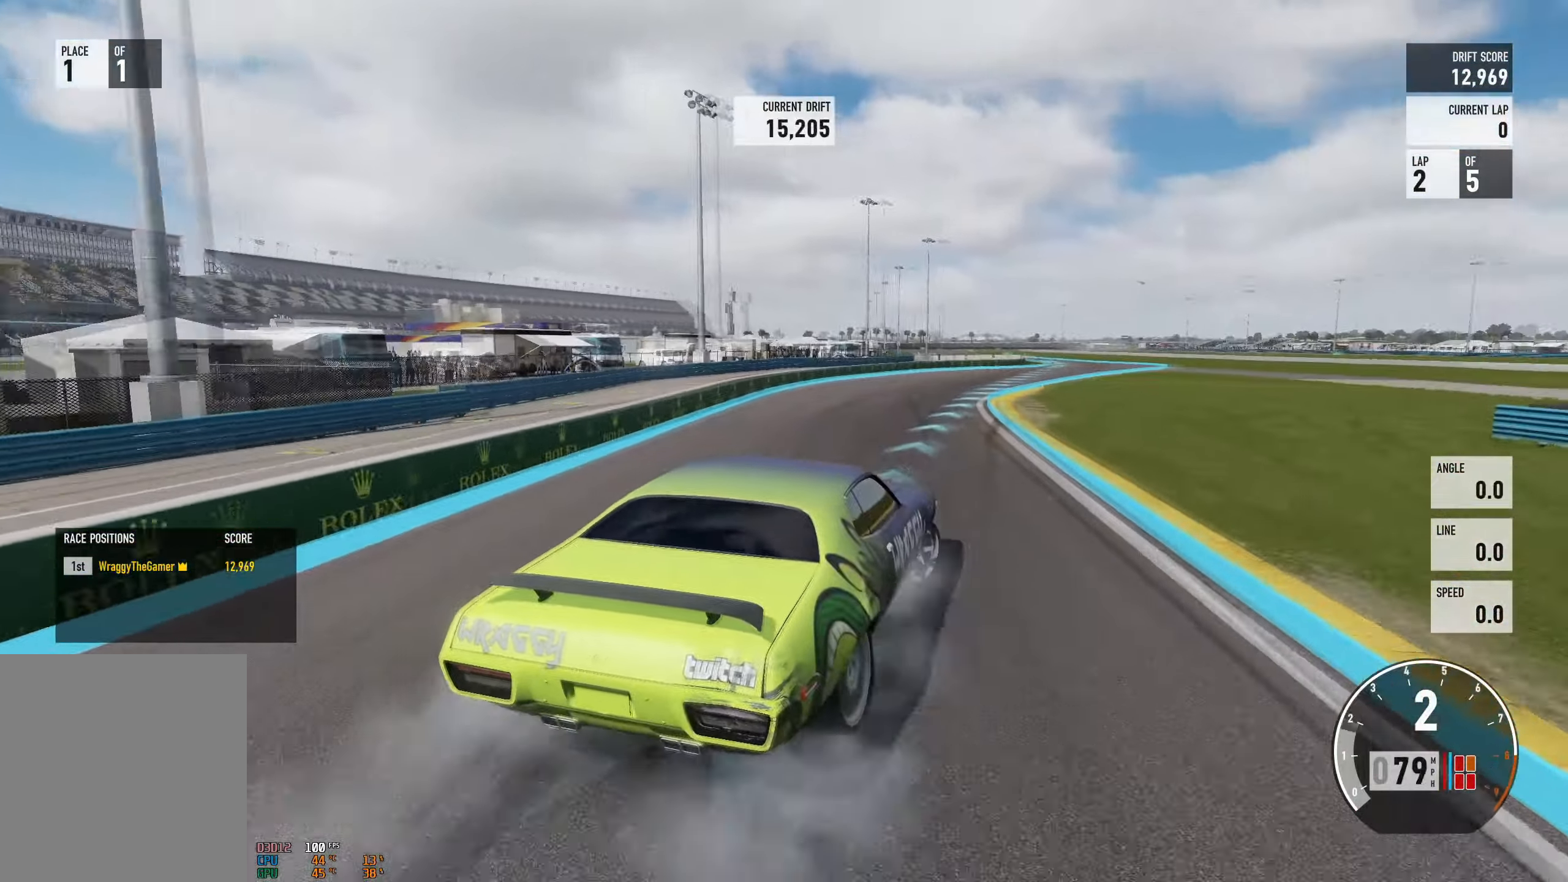
{"buttons": [], "left_stick": "right", "right_stick": "center", "events": [[100, "L2", "up"], [100, "left_stick", "up-left"], [117, "A", "up"], [134, "R2", "up"], [384, "left_stick", "center"], [434, "left_stick", "right"]]}
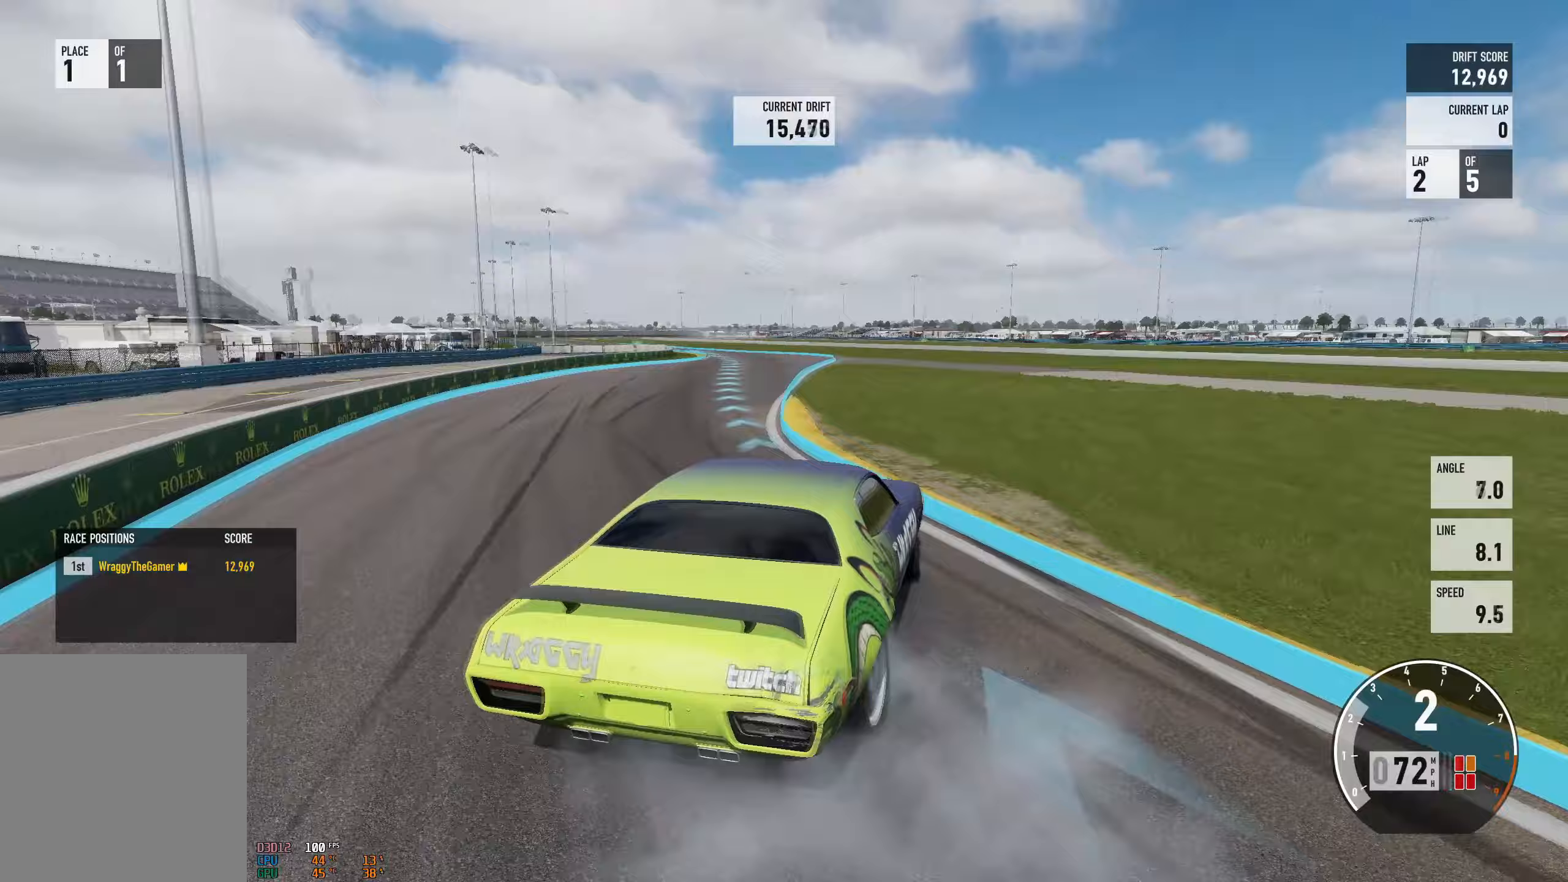
{"buttons": ["R2"], "left_stick": "up-left", "right_stick": "center", "events": [[117, "left_stick", "center"], [234, "left_stick", "right"], [334, "left_stick", "center"], [400, "R2", "down"], [450, "left_stick", "up-left"]]}
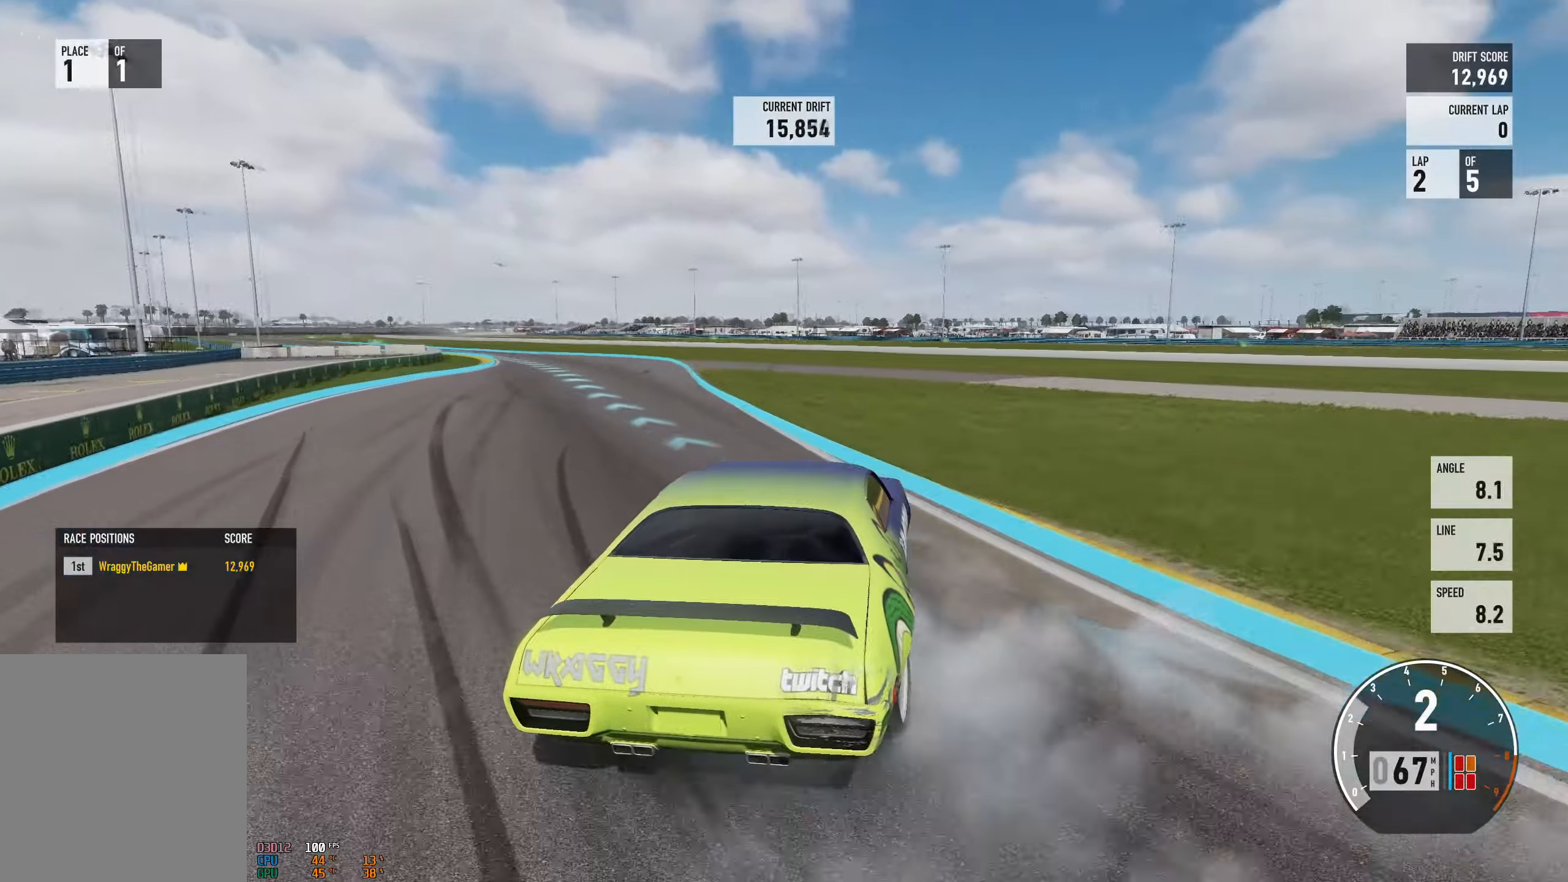
{"buttons": ["R2"], "left_stick": "up-left", "right_stick": "center", "events": [[116, "R2", "up"], [166, "left_stick", "center"], [250, "R2", "down"], [300, "left_stick", "up-left"]]}
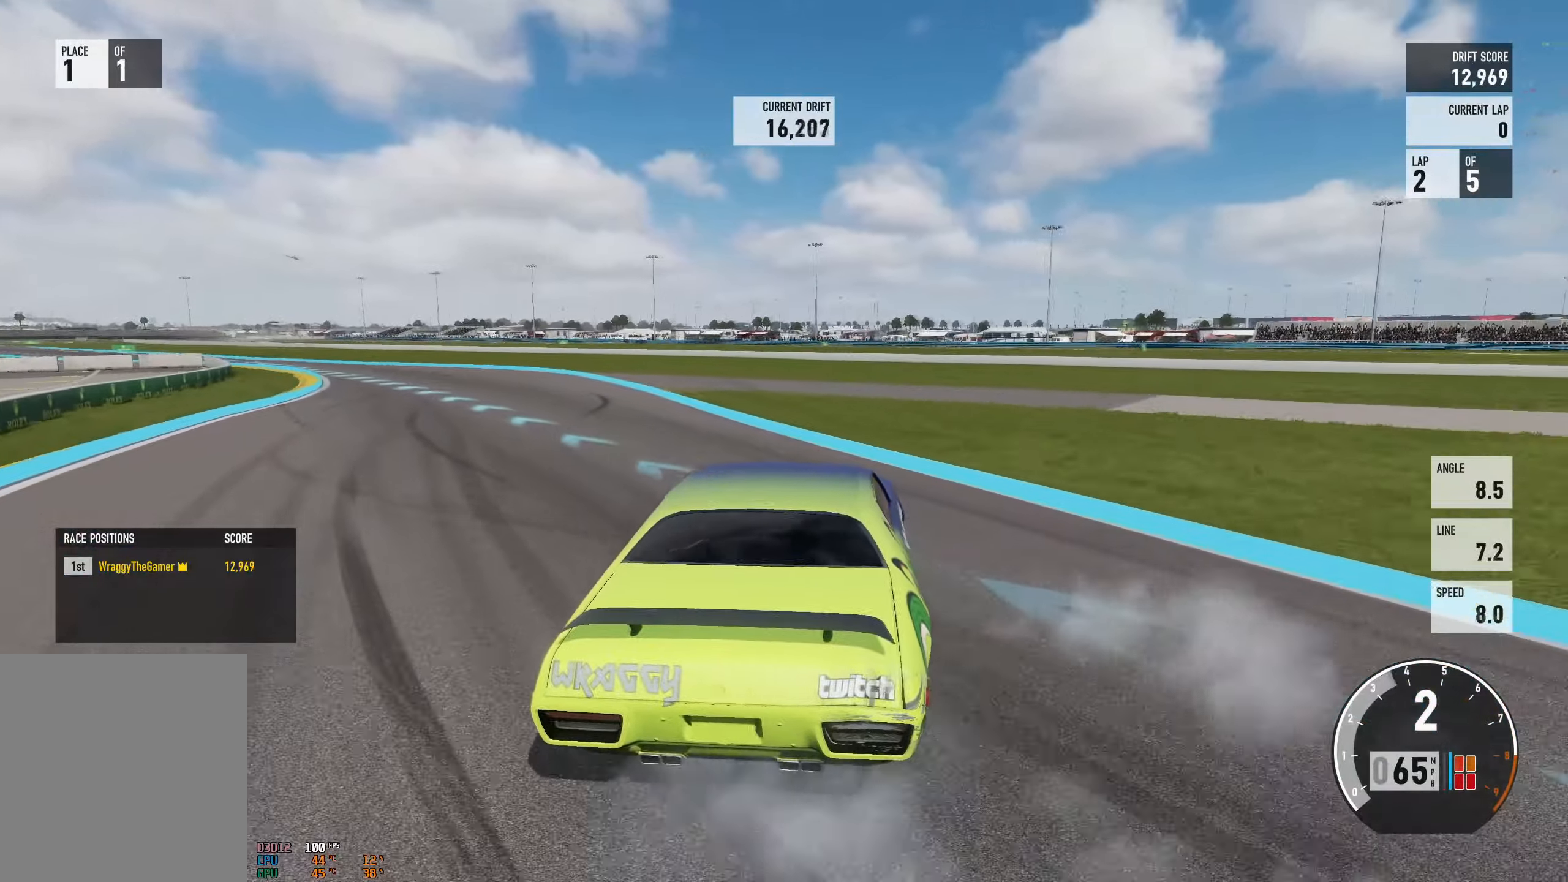
{"buttons": ["A"], "left_stick": "left", "right_stick": "center", "events": [[67, "left_stick", "center"], [167, "left_stick", "left"], [417, "R2", "up"], [450, "A", "down"]]}
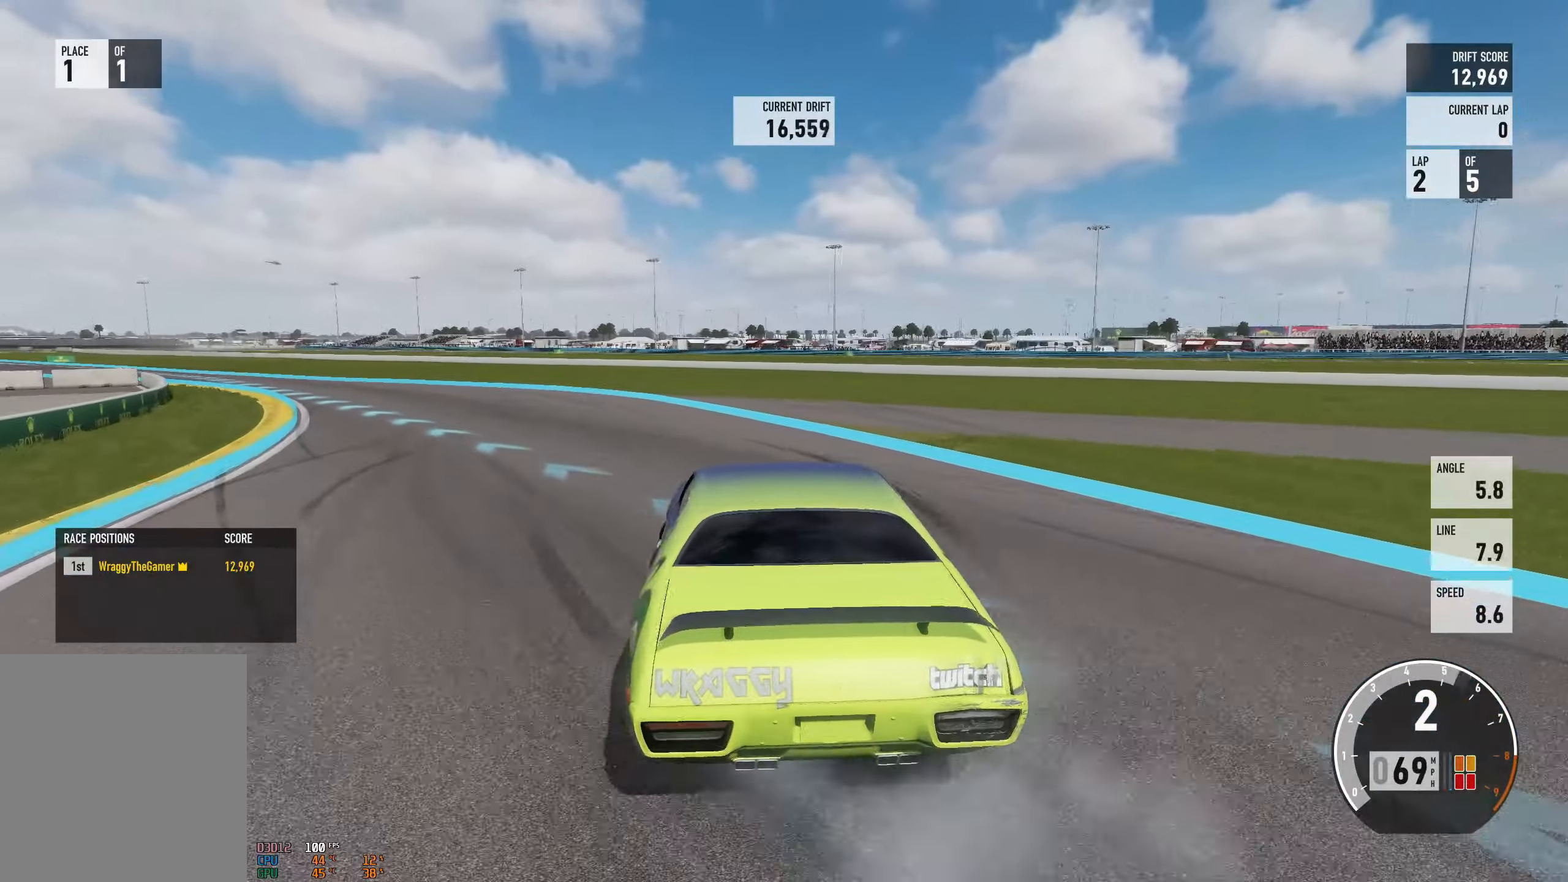
{"buttons": ["R2"], "left_stick": "right", "right_stick": "center", "events": [[116, "A", "up"], [283, "R2", "down"], [350, "left_stick", "right"]]}
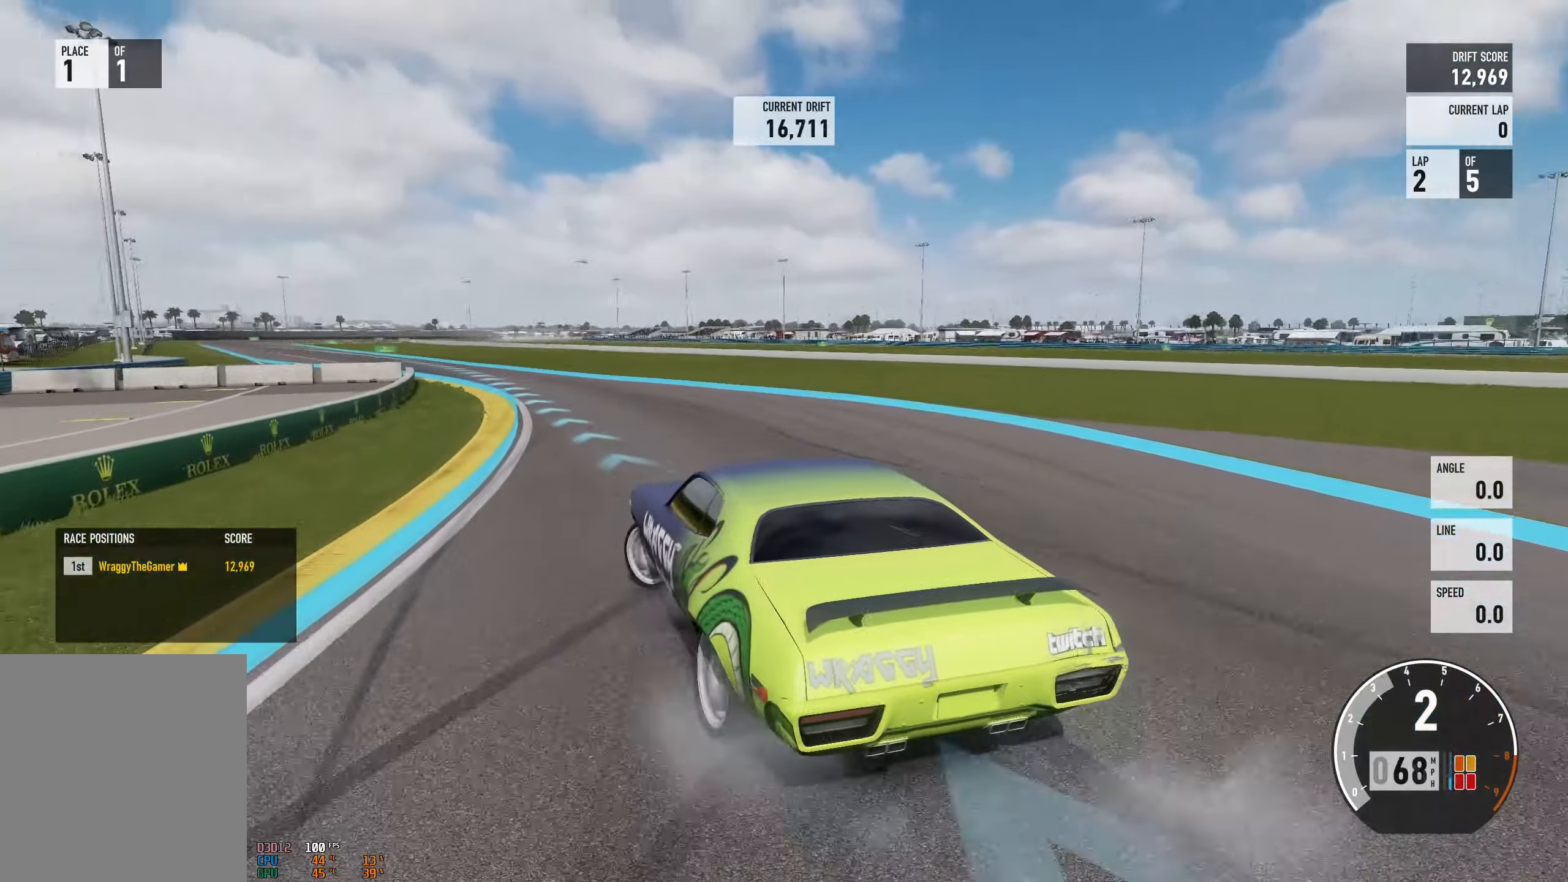
{"buttons": ["R2"], "left_stick": "right", "right_stick": "center", "events": [[17, "R2", "up"], [117, "R2", "down"]]}
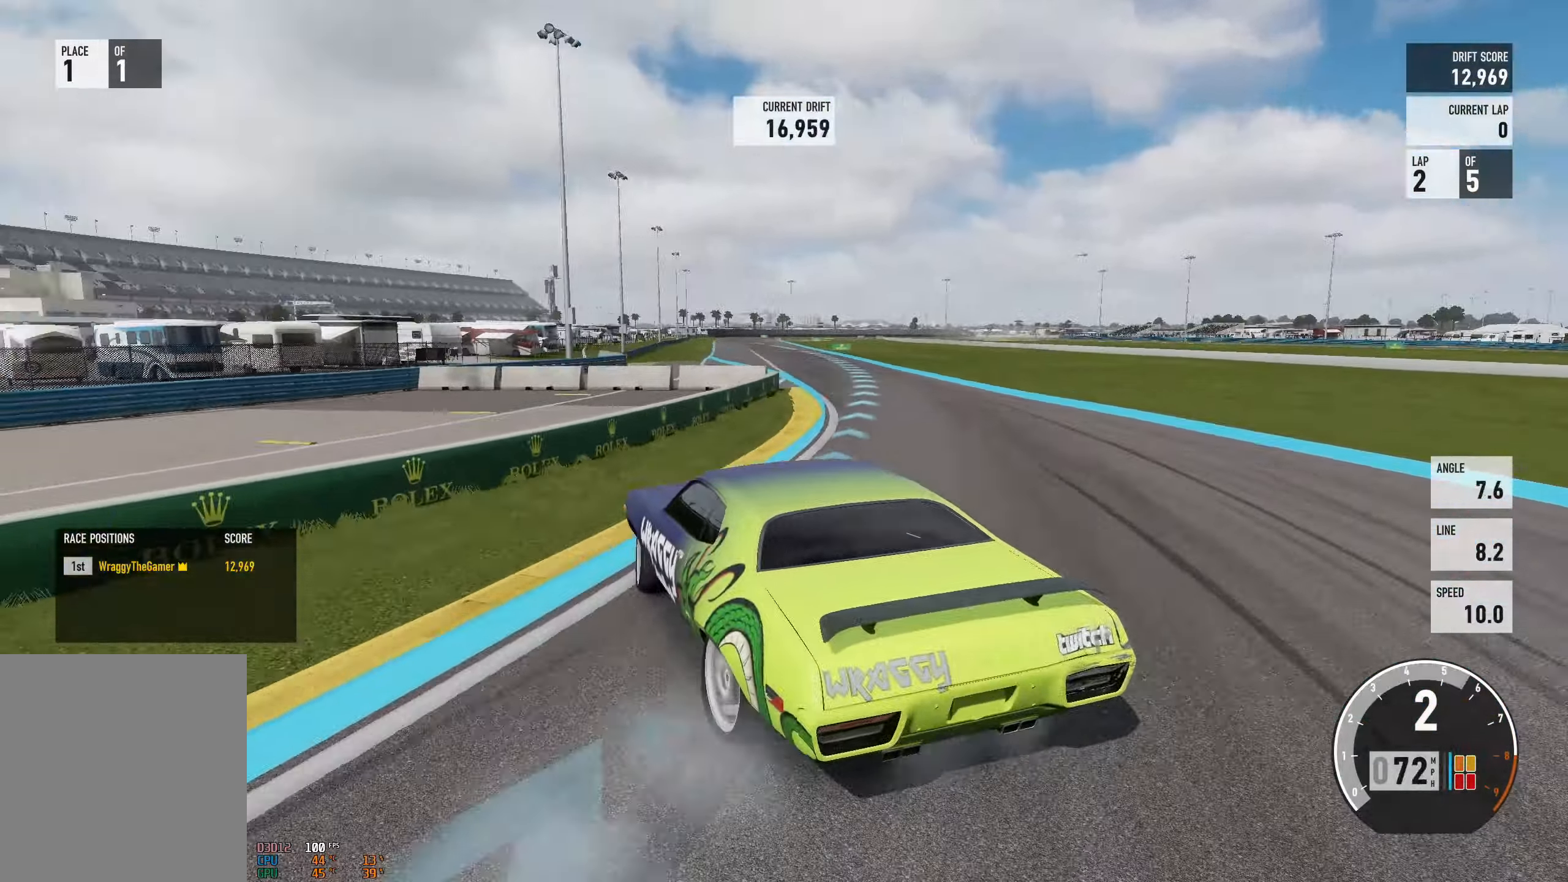
{"buttons": ["R2"], "left_stick": "center", "right_stick": "center", "events": [[116, "L2", "down"], [233, "L2", "up"], [383, "left_stick", "left"], [483, "left_stick", "center"]]}
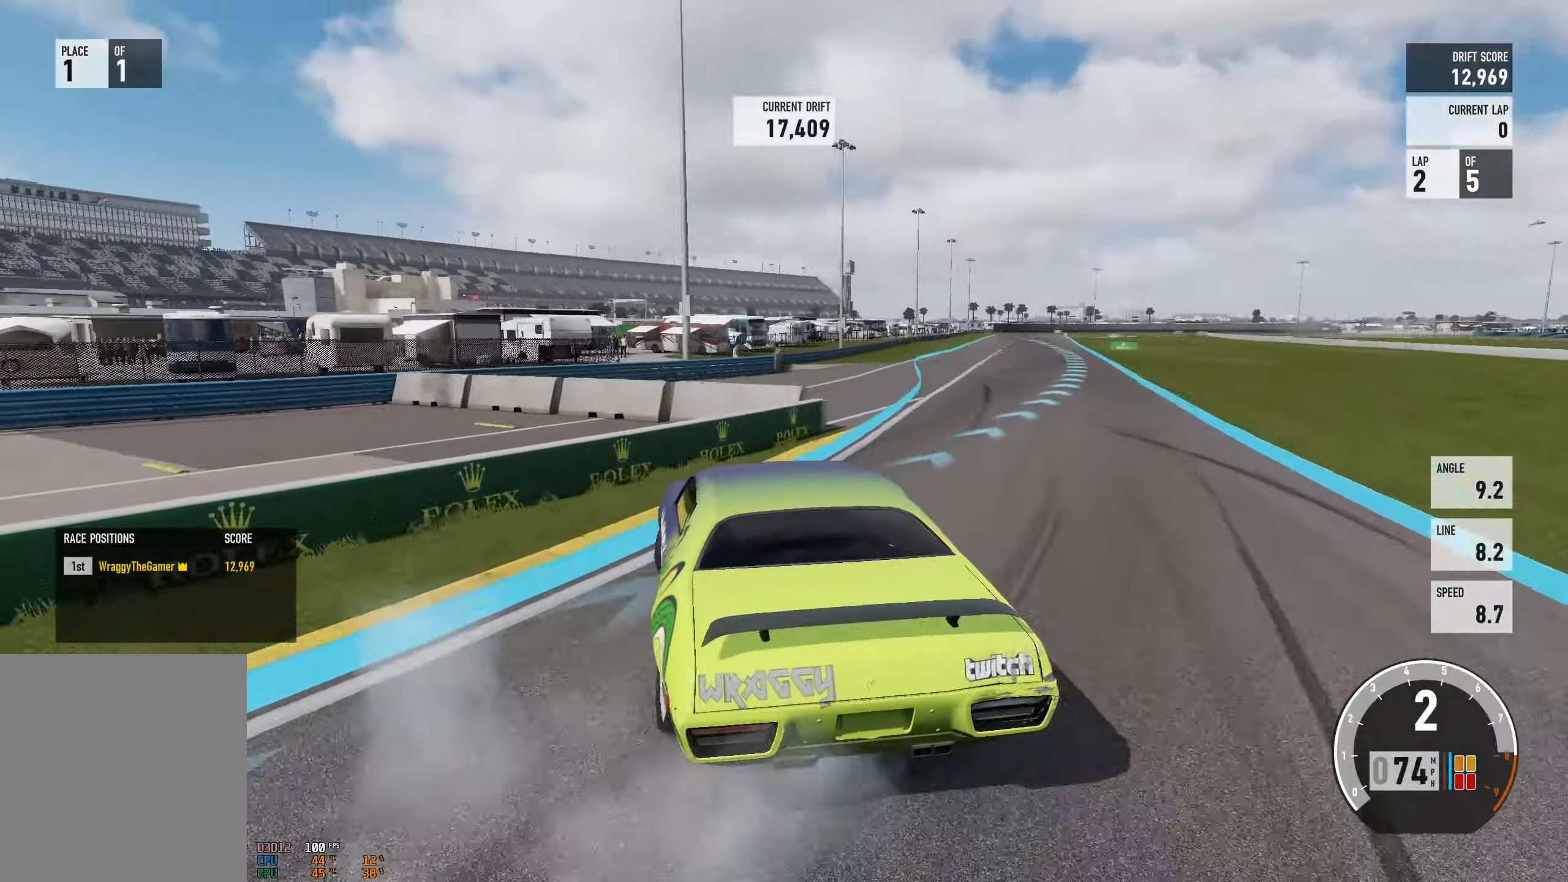
{"buttons": ["R2"], "left_stick": "center", "right_stick": "center", "events": [[83, "left_stick", "right"], [250, "left_stick", "left"], [484, "left_stick", "center"]]}
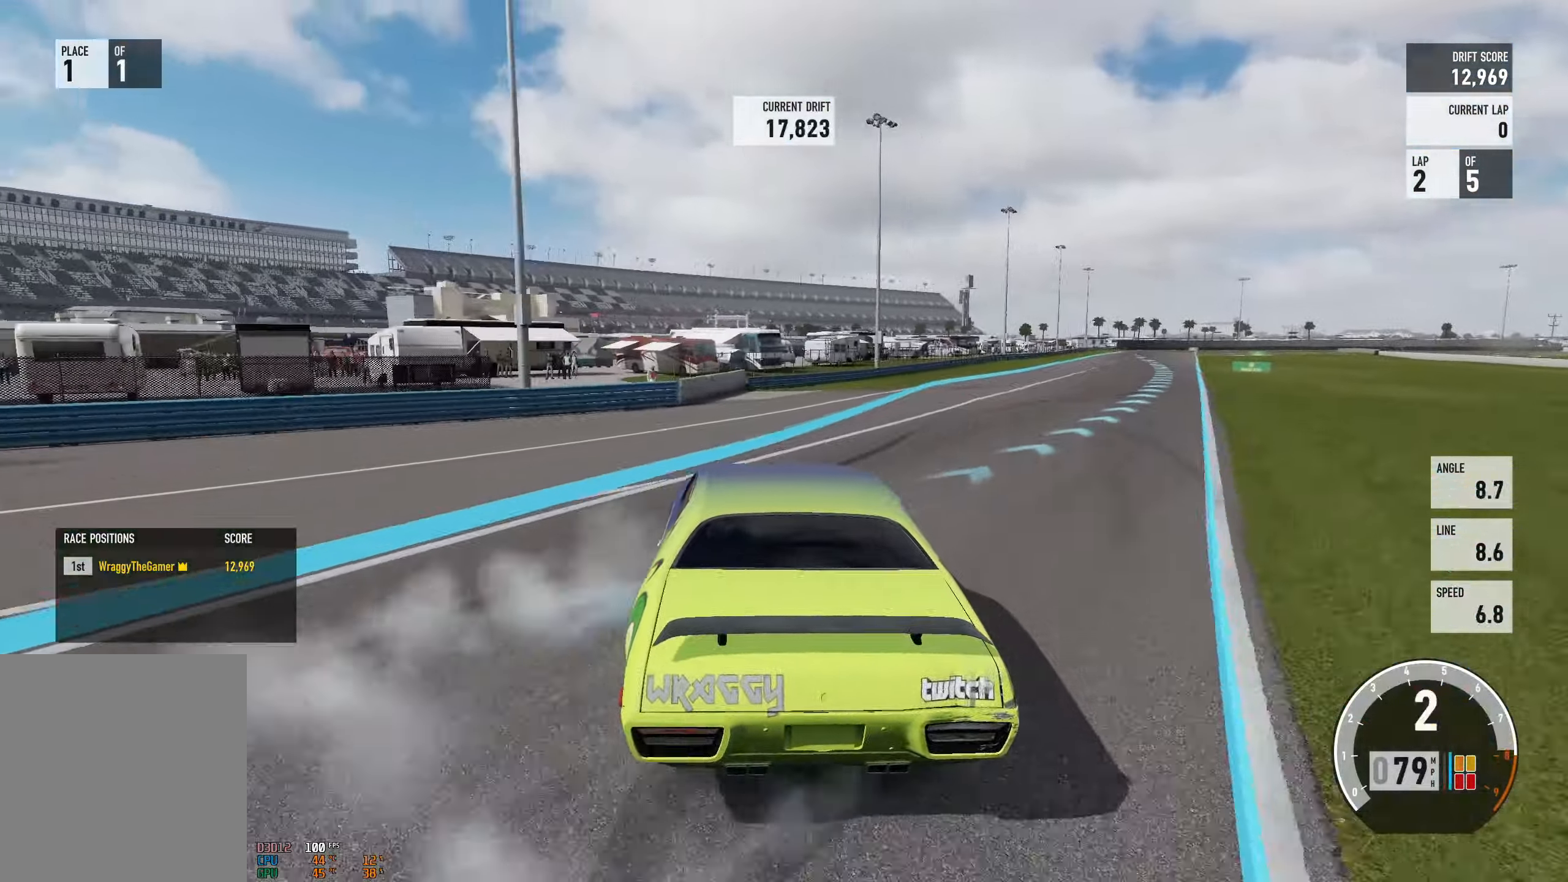
{"buttons": ["R2"], "left_stick": "right", "right_stick": "center", "events": [[33, "B", "down"], [183, "B", "up"], [183, "left_stick", "right"]]}
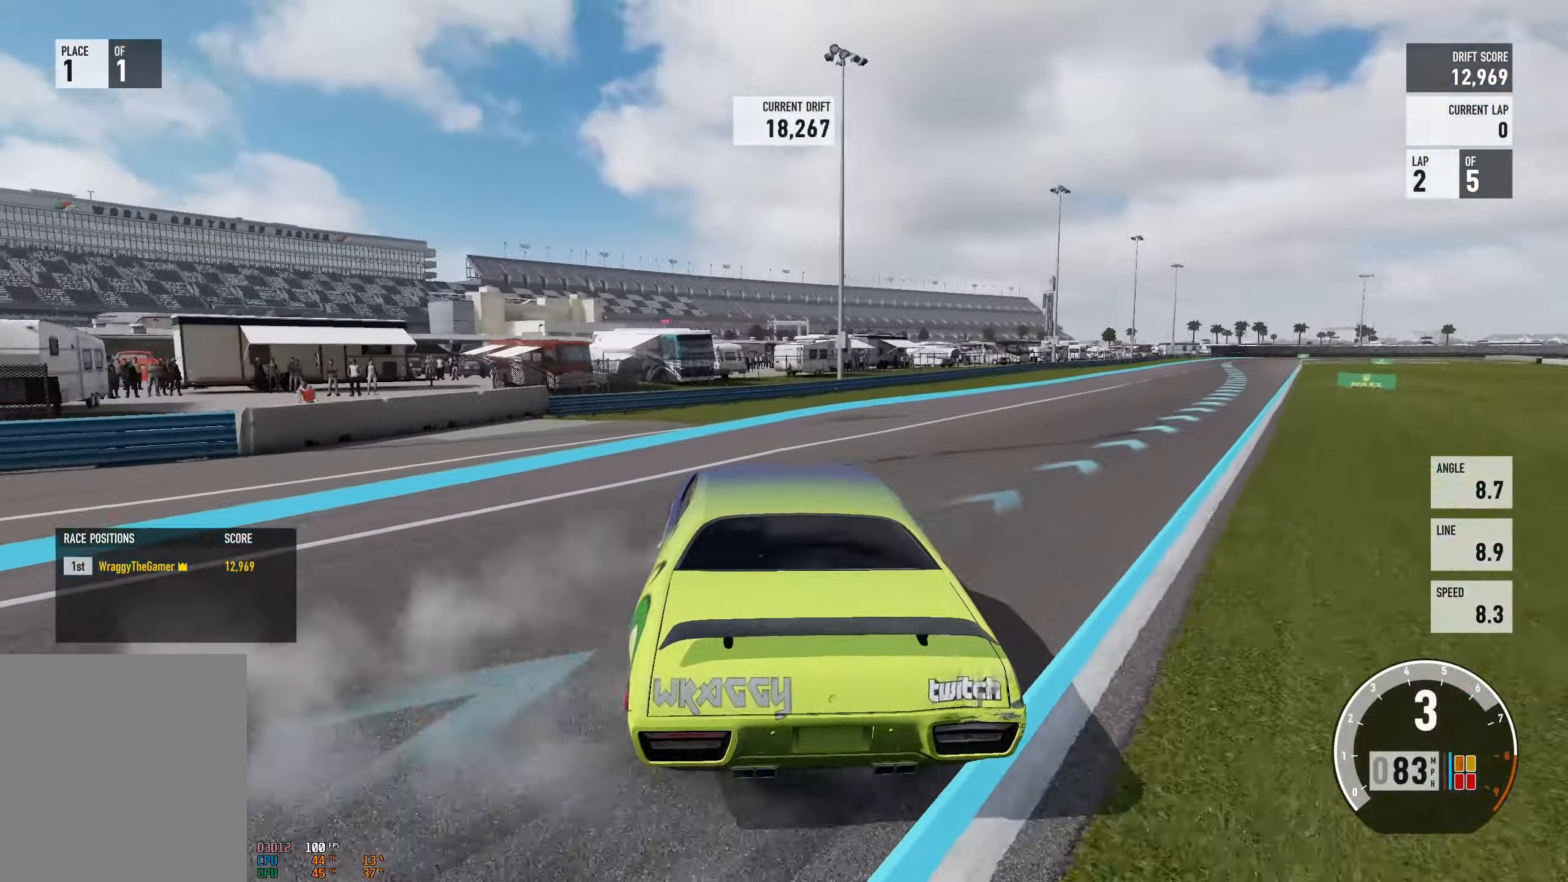
{"buttons": ["R2"], "left_stick": "right", "right_stick": "center", "events": [[34, "L2", "down"], [50, "left_stick", "up-left"], [150, "L2", "up"], [167, "left_stick", "center"], [217, "left_stick", "right"], [351, "R2", "up"], [484, "R2", "down"]]}
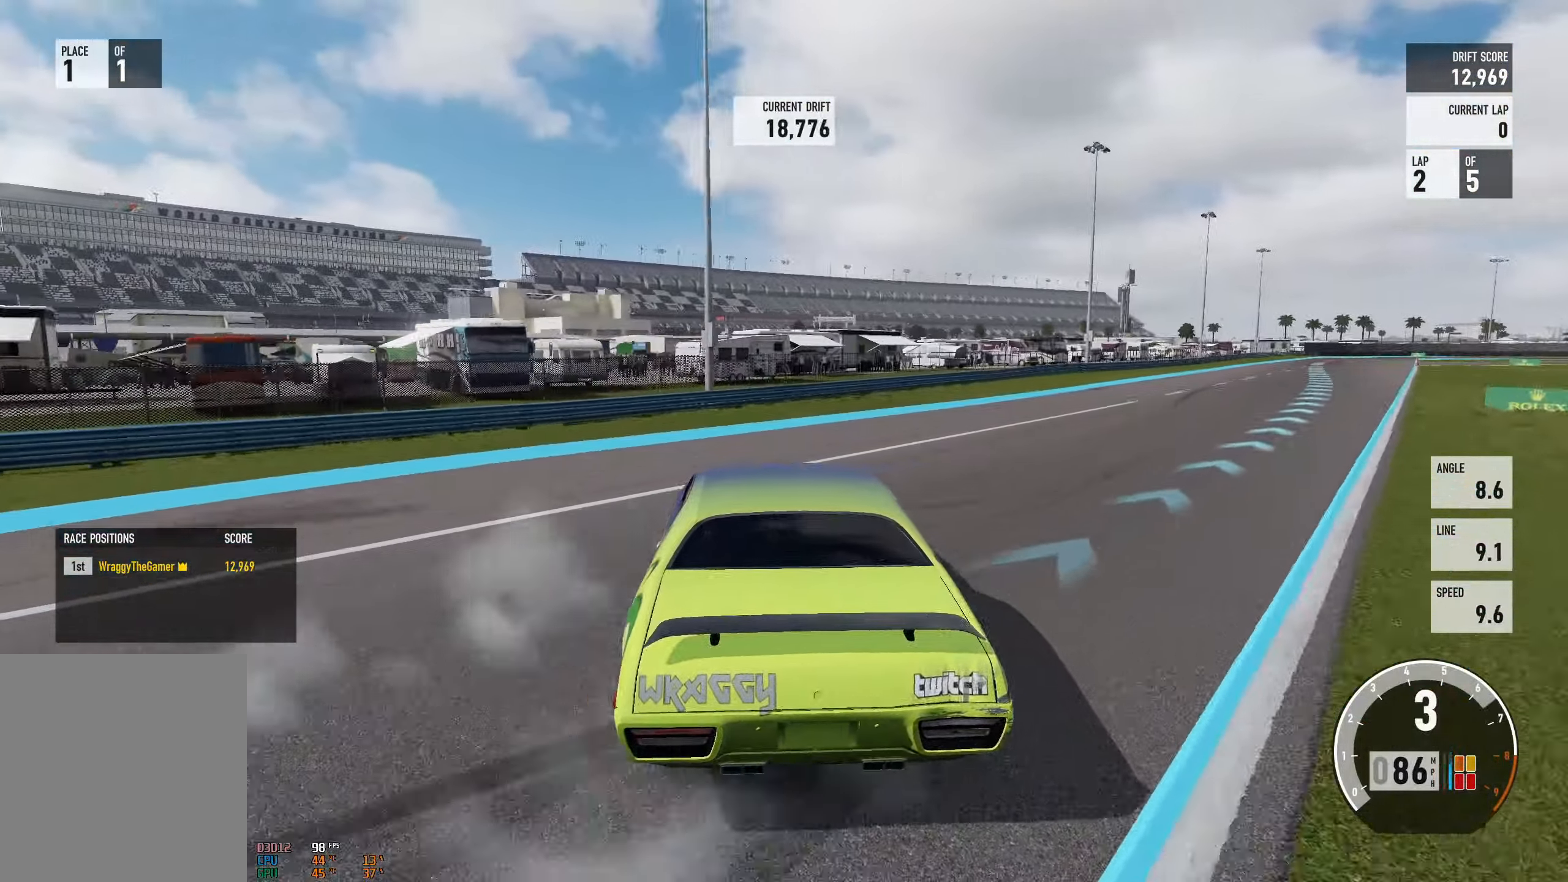
{"buttons": ["R2"], "left_stick": "right", "right_stick": "center", "events": []}
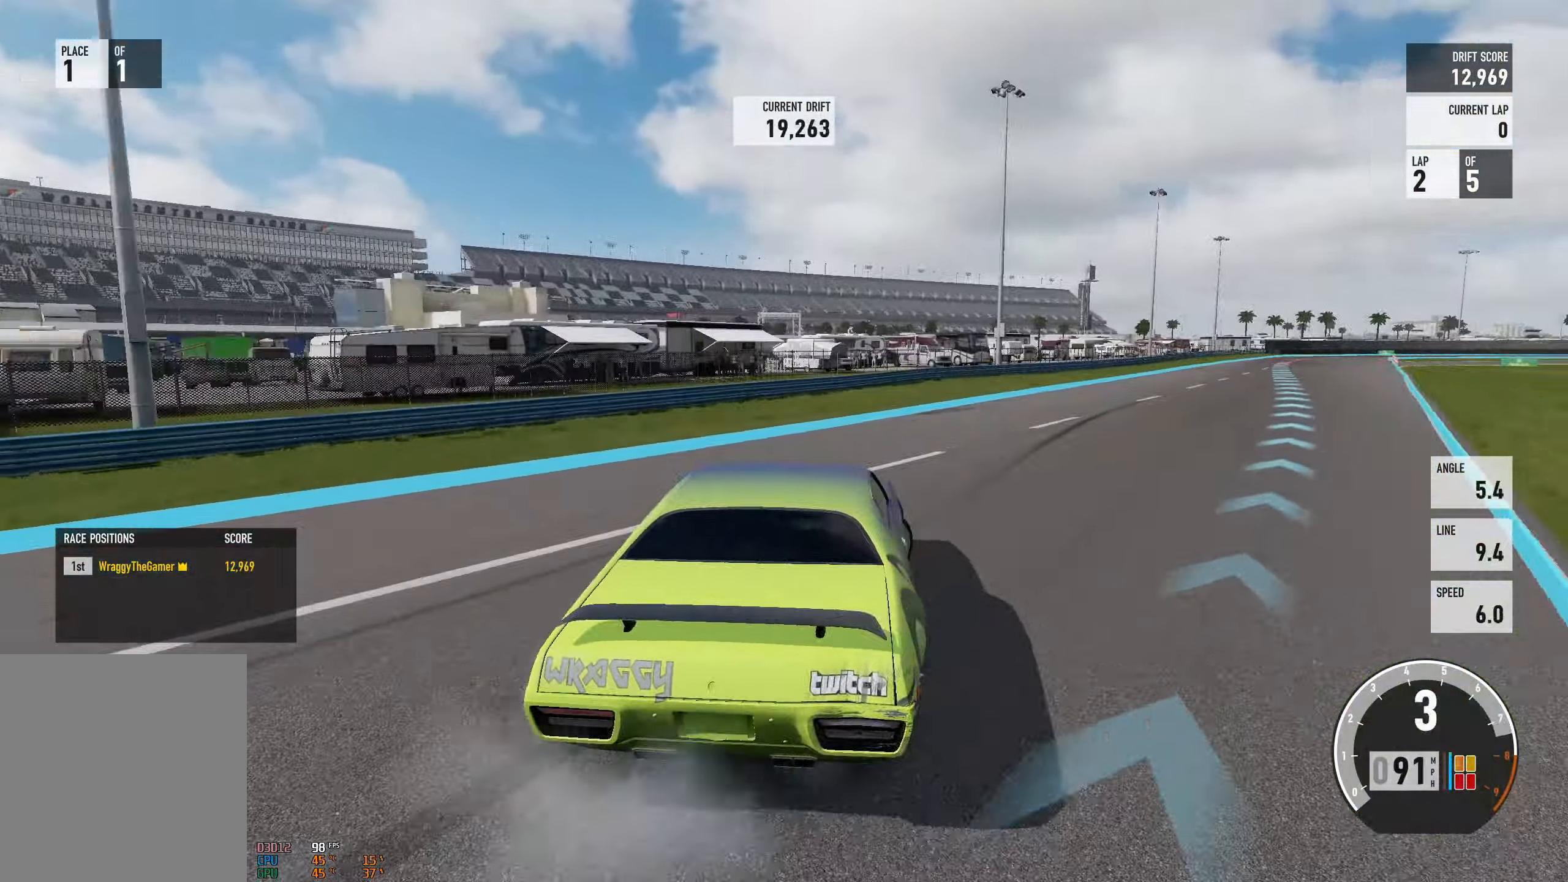
{"buttons": ["A", "L2"], "left_stick": "up-left", "right_stick": "center", "events": [[201, "left_stick", "up-left"], [368, "A", "down"], [368, "L2", "down"], [368, "X", "down"], [401, "R2", "up"], [484, "X", "up"]]}
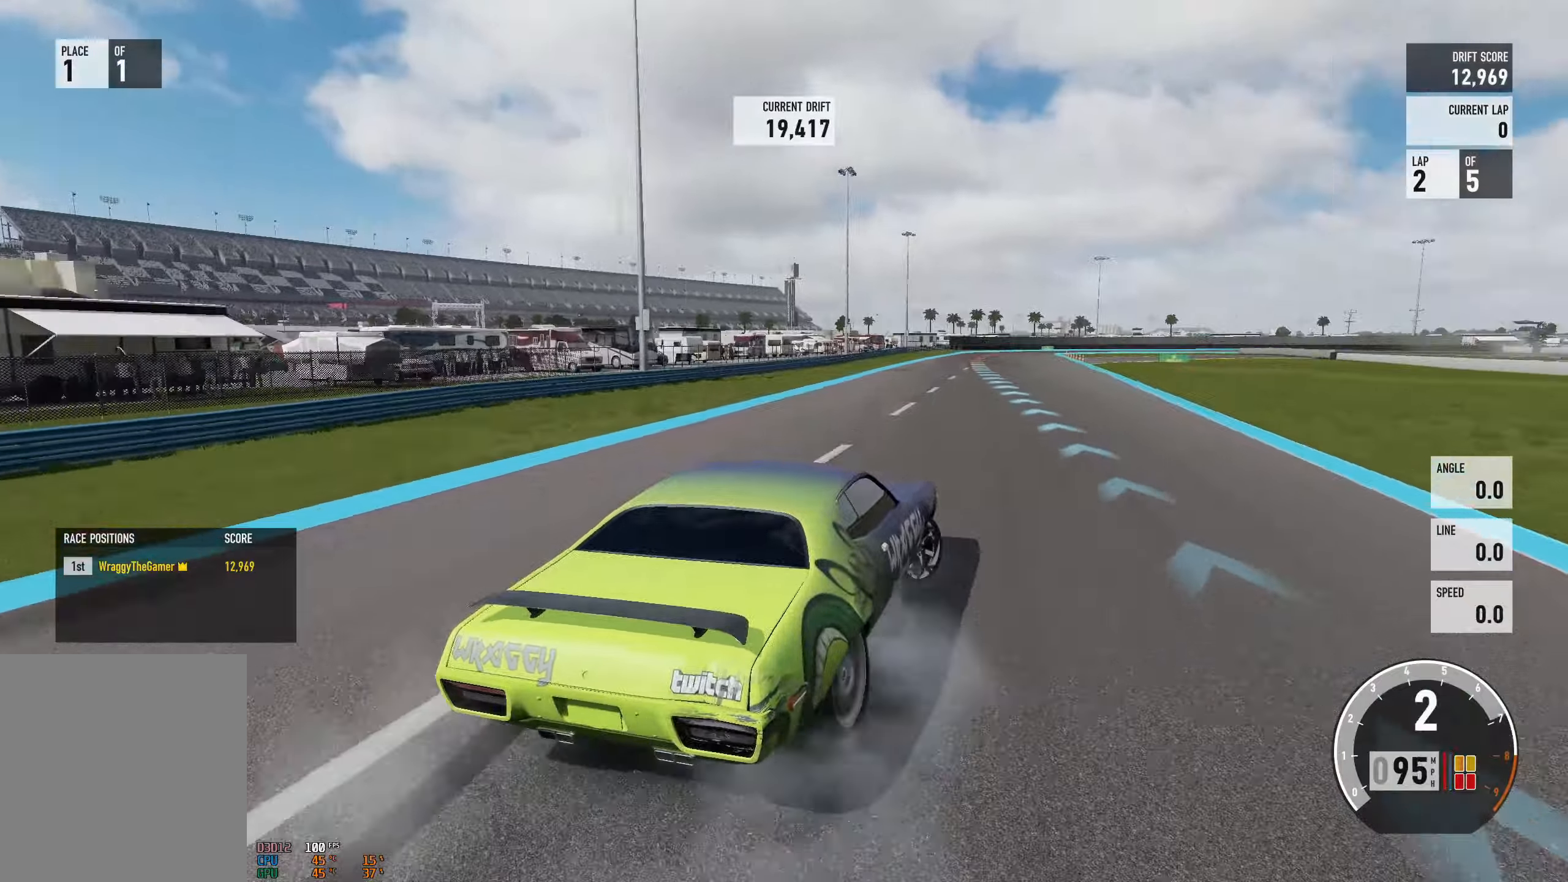
{"buttons": [], "left_stick": "center", "right_stick": "center", "events": [[134, "L2", "up"], [167, "A", "up"], [484, "left_stick", "center"]]}
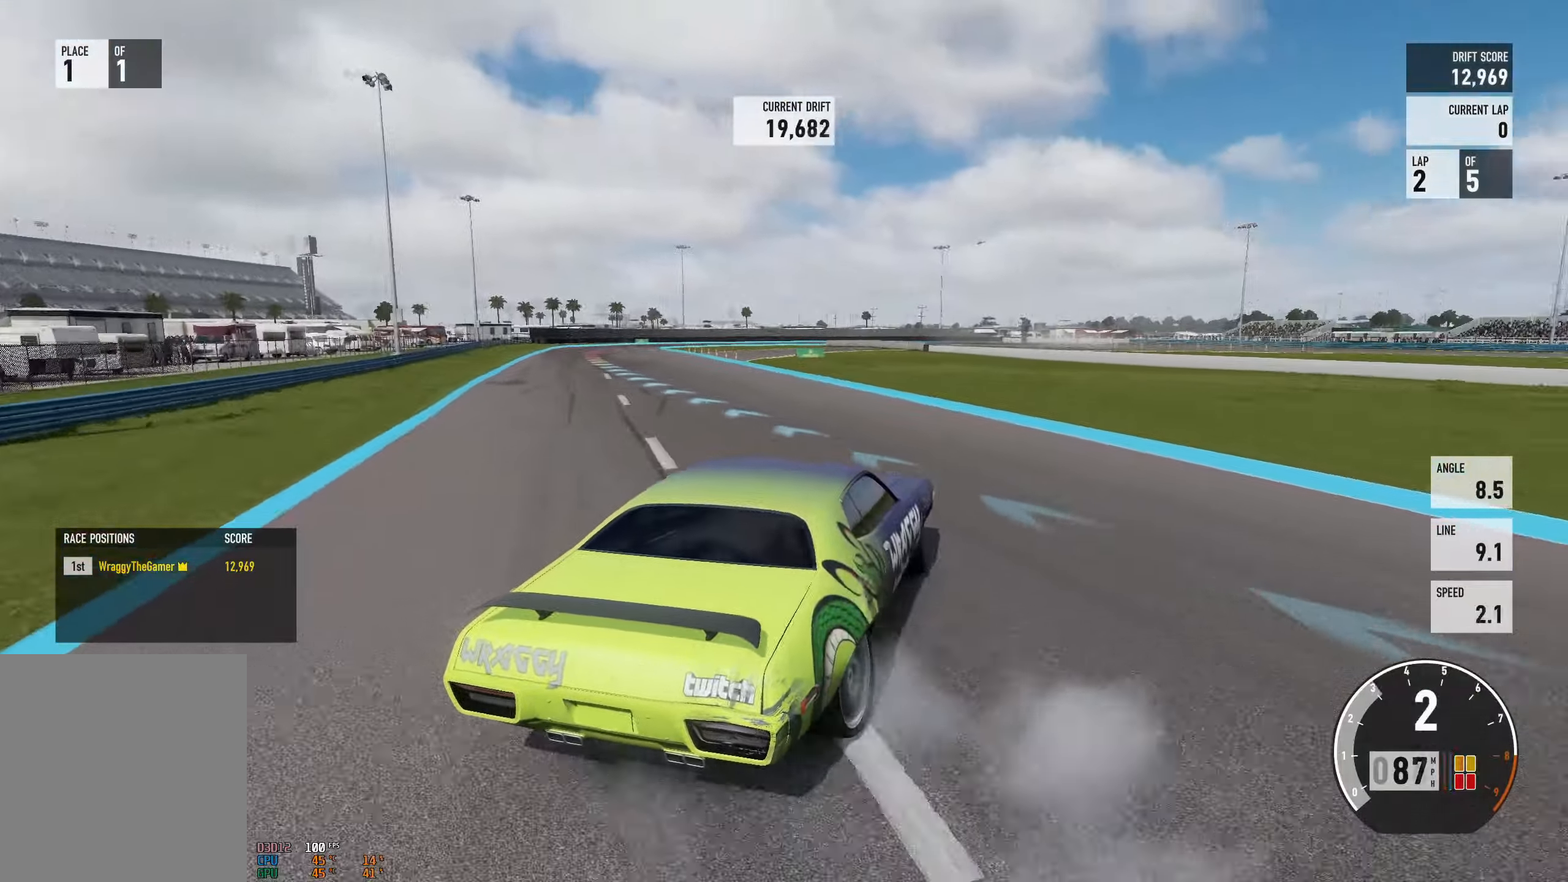
{"buttons": ["A", "L2"], "left_stick": "right", "right_stick": "center", "events": [[16, "A", "down"], [100, "left_stick", "up-left"], [133, "A", "up"], [300, "A", "down"], [450, "L2", "down"], [467, "left_stick", "right"]]}
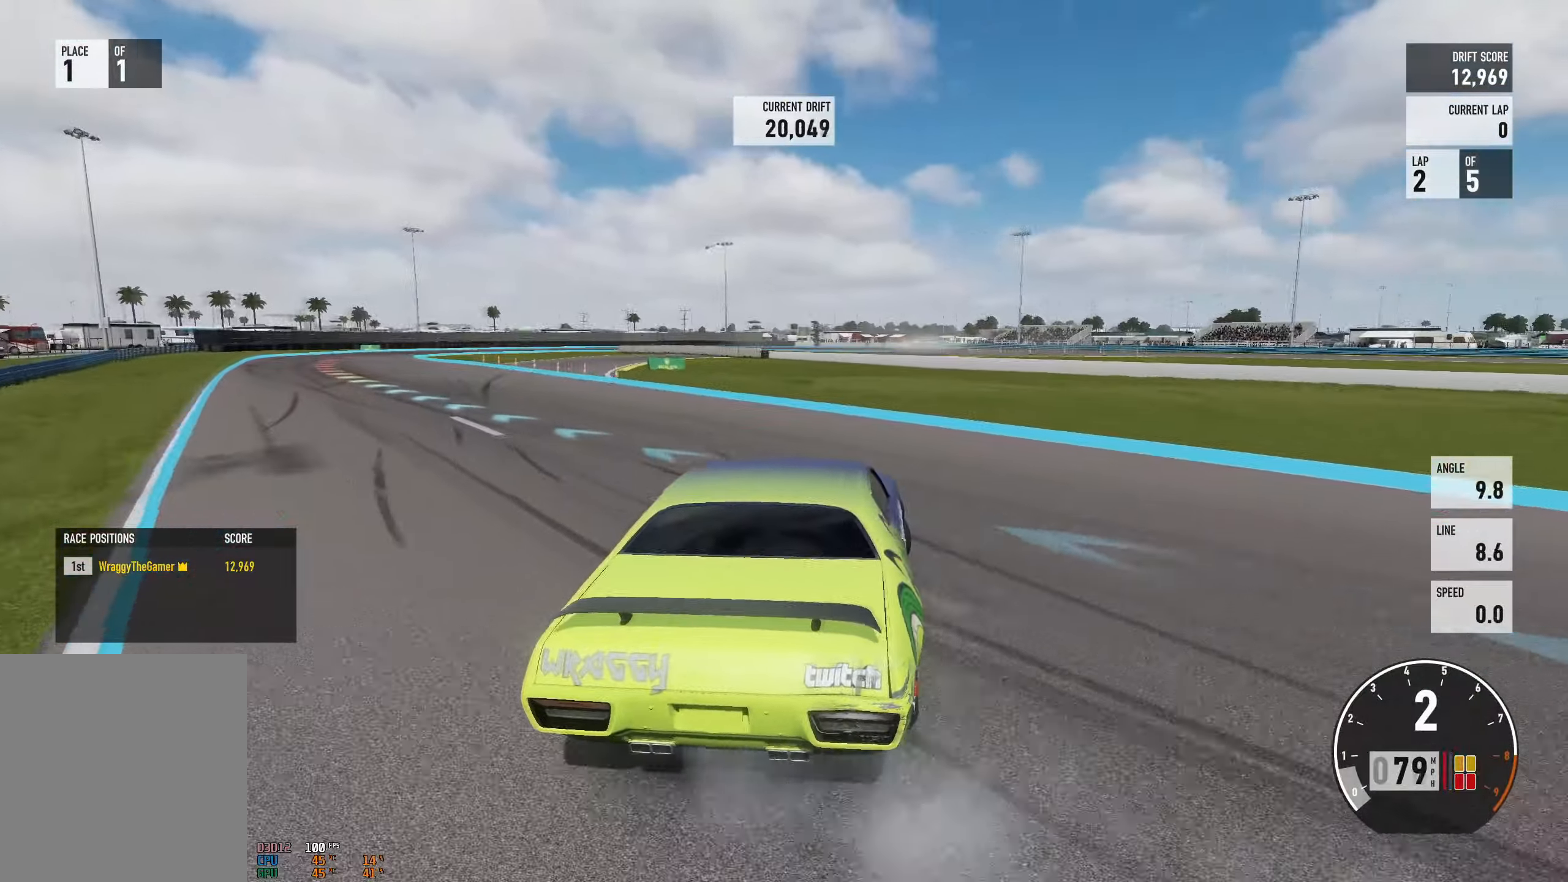
{"buttons": ["A", "L2", "R2"], "left_stick": "right", "right_stick": "center", "events": [[84, "L2", "up"], [100, "left_stick", "up-left"], [150, "left_stick", "left"], [367, "R2", "down"], [384, "L2", "down"], [434, "left_stick", "right"]]}
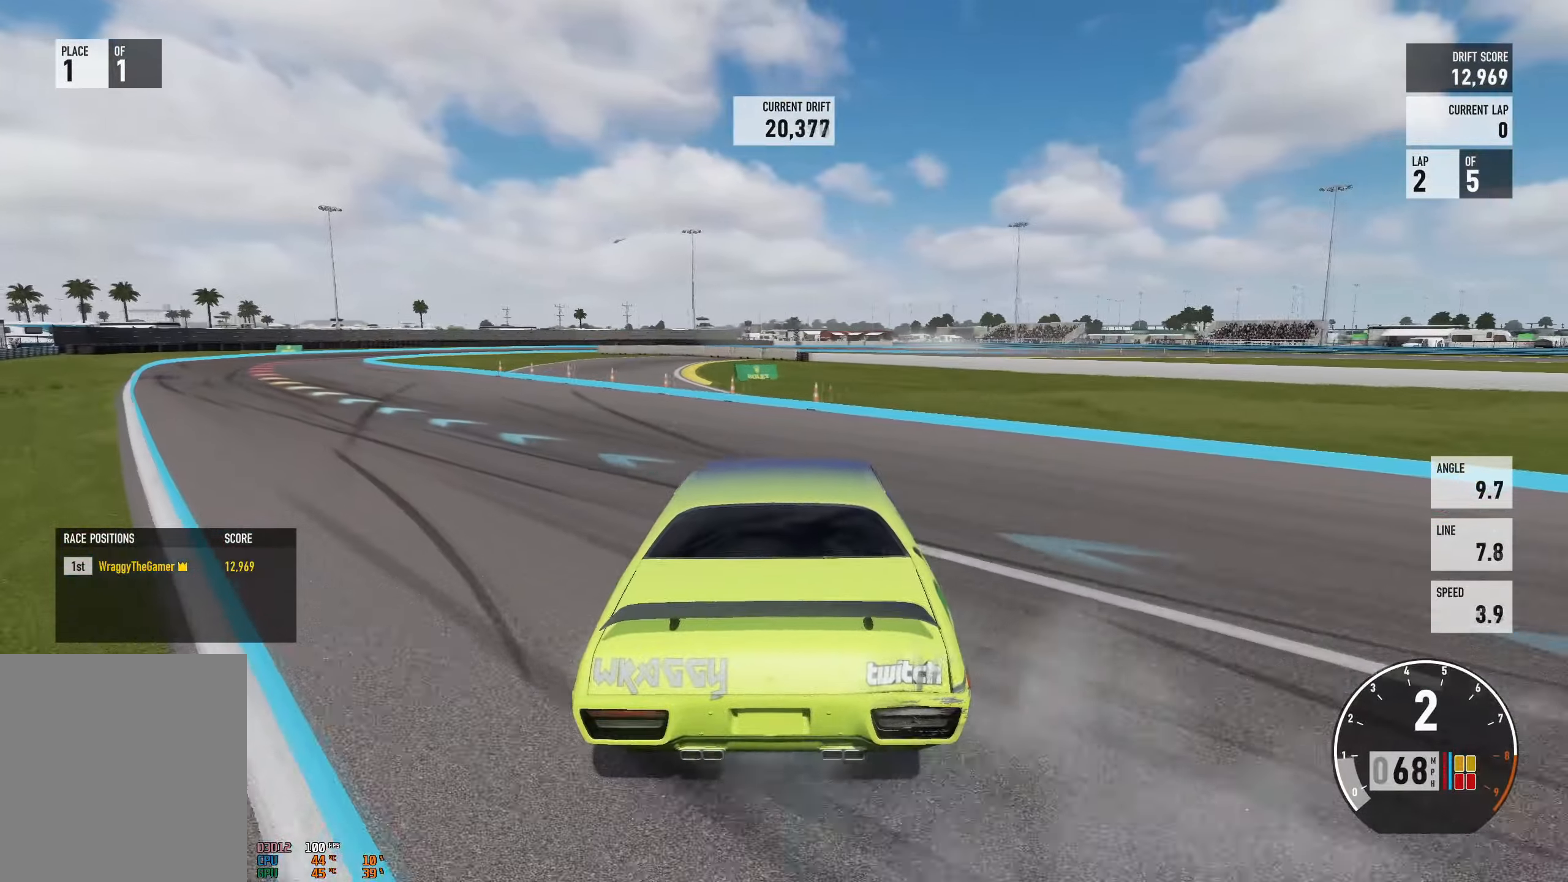
{"buttons": ["A", "R2"], "left_stick": "left", "right_stick": "center", "events": [[16, "L2", "up"], [216, "left_stick", "left"]]}
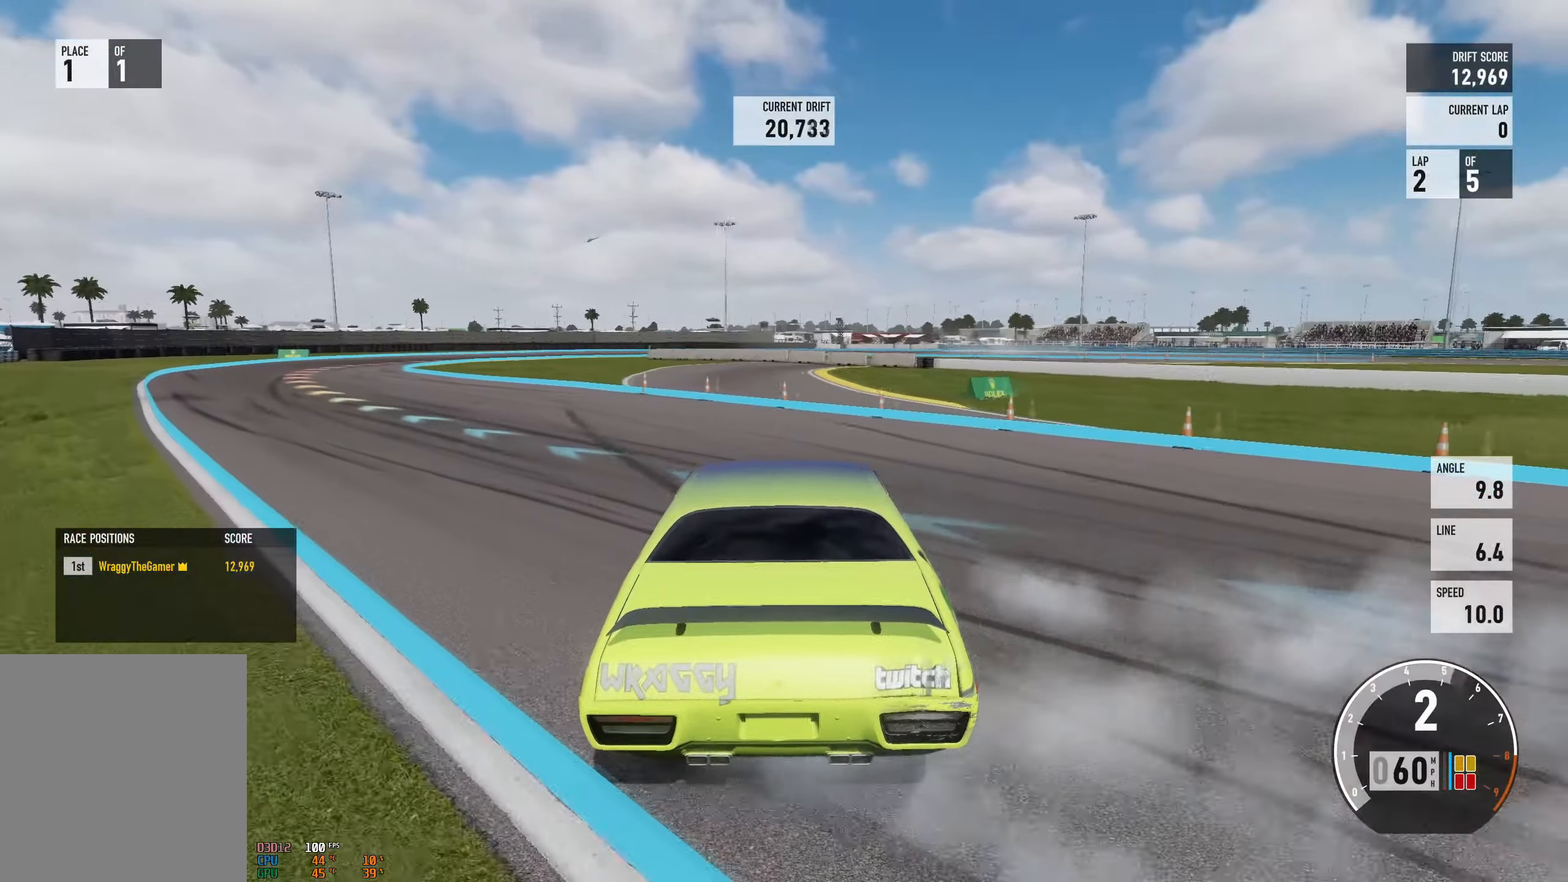
{"buttons": ["R2"], "left_stick": "left", "right_stick": "center", "events": [[50, "L2", "down"], [100, "left_stick", "up-right"], [117, "A", "up"], [200, "L2", "up"], [384, "left_stick", "left"]]}
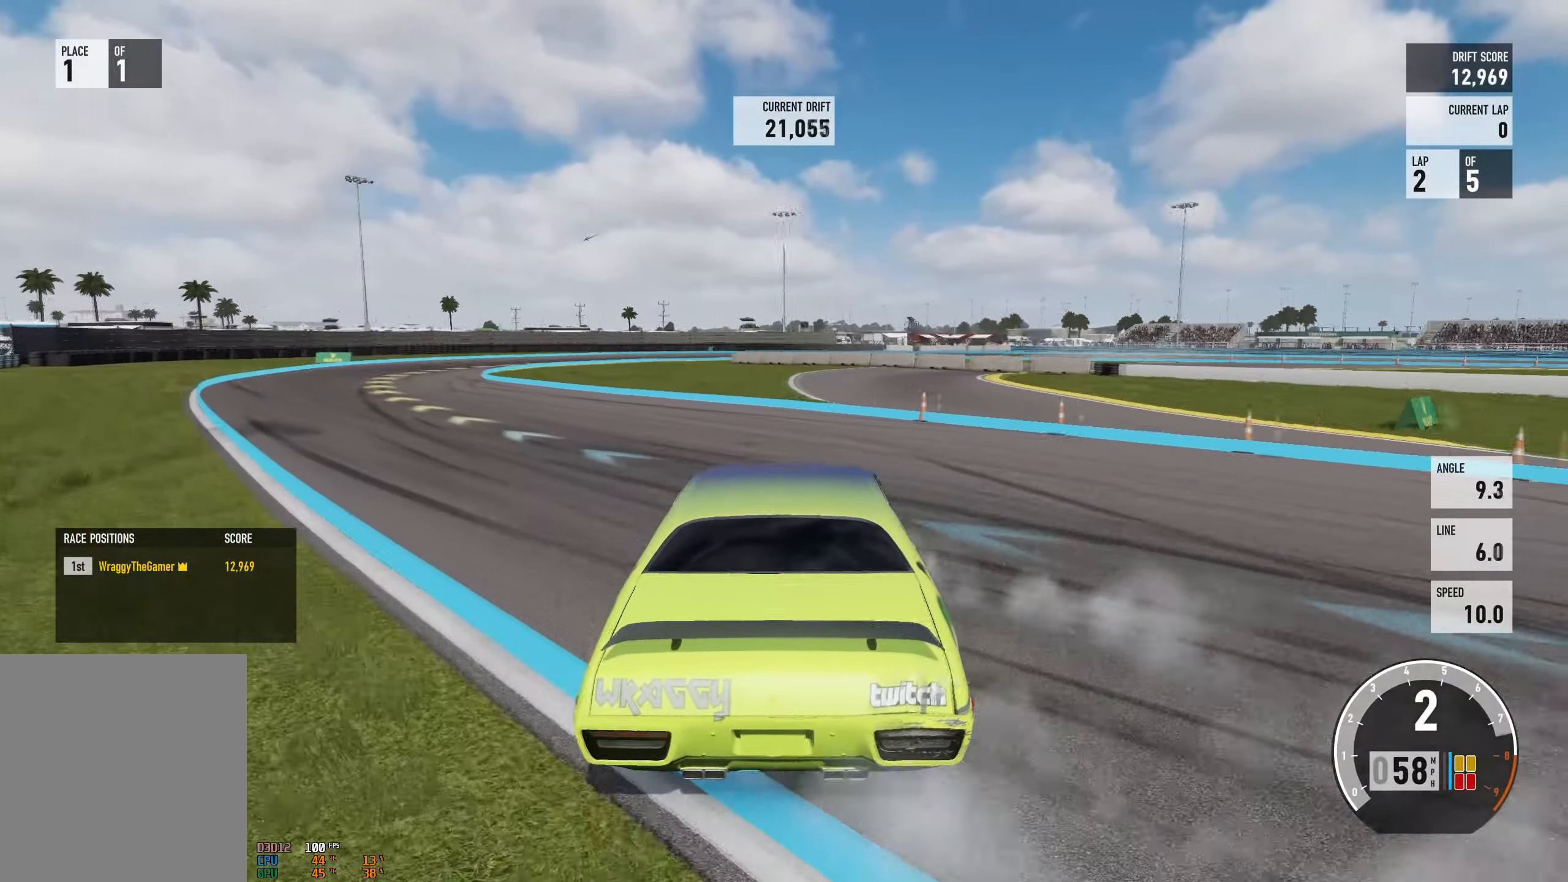
{"buttons": ["A", "L2"], "left_stick": "up", "right_stick": "center", "events": [[66, "L2", "down"], [83, "left_stick", "up-right"], [183, "L2", "up"], [250, "A", "down"], [300, "R2", "up"], [300, "left_stick", "left"], [433, "L2", "down"], [500, "left_stick", "up"]]}
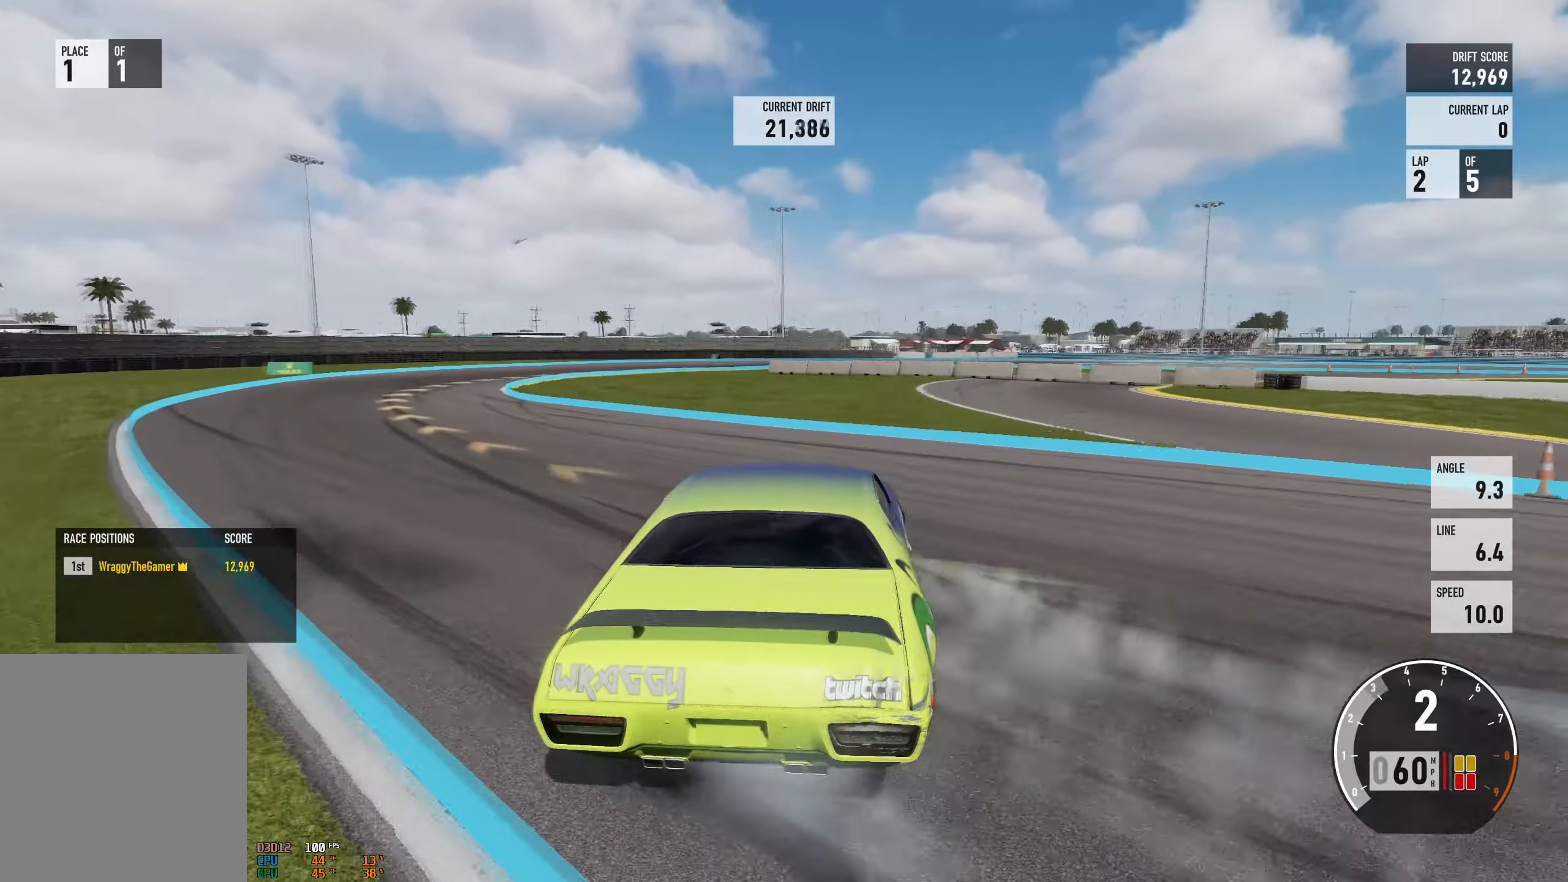
{"buttons": ["A", "R2"], "left_stick": "right", "right_stick": "center", "events": [[84, "left_stick", "up-left"], [100, "L2", "up"], [150, "R2", "down"], [367, "L2", "down"], [434, "left_stick", "right"], [501, "L2", "up"]]}
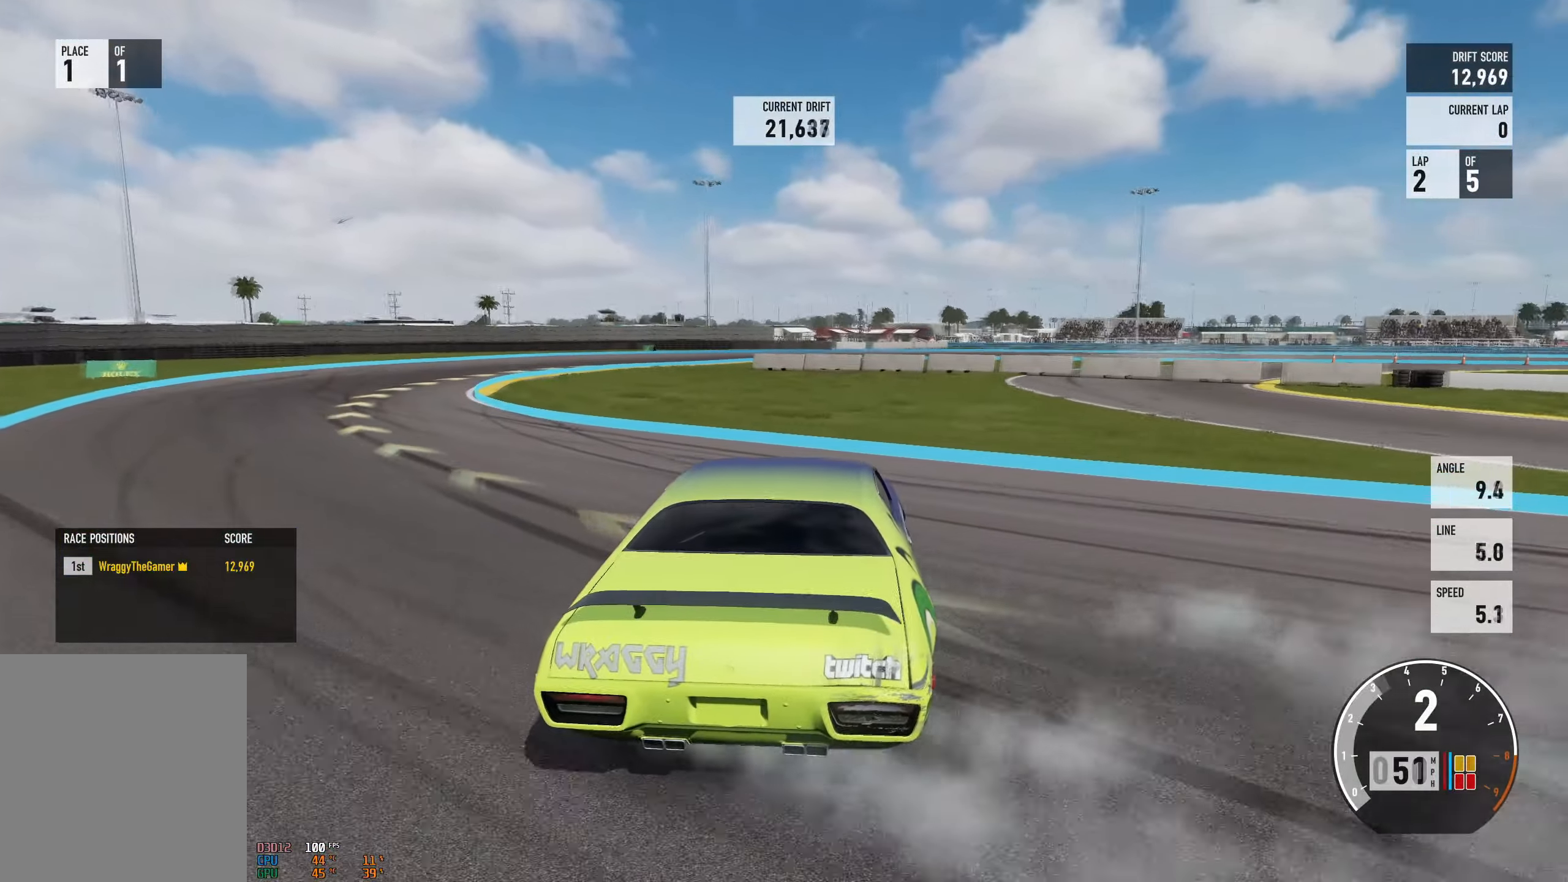
{"buttons": ["A", "L2"], "left_stick": "center", "right_stick": "center", "events": [[83, "A", "up"], [116, "left_stick", "center"], [233, "left_stick", "right"], [250, "R2", "up"], [417, "left_stick", "center"], [433, "A", "down"], [483, "L2", "down"]]}
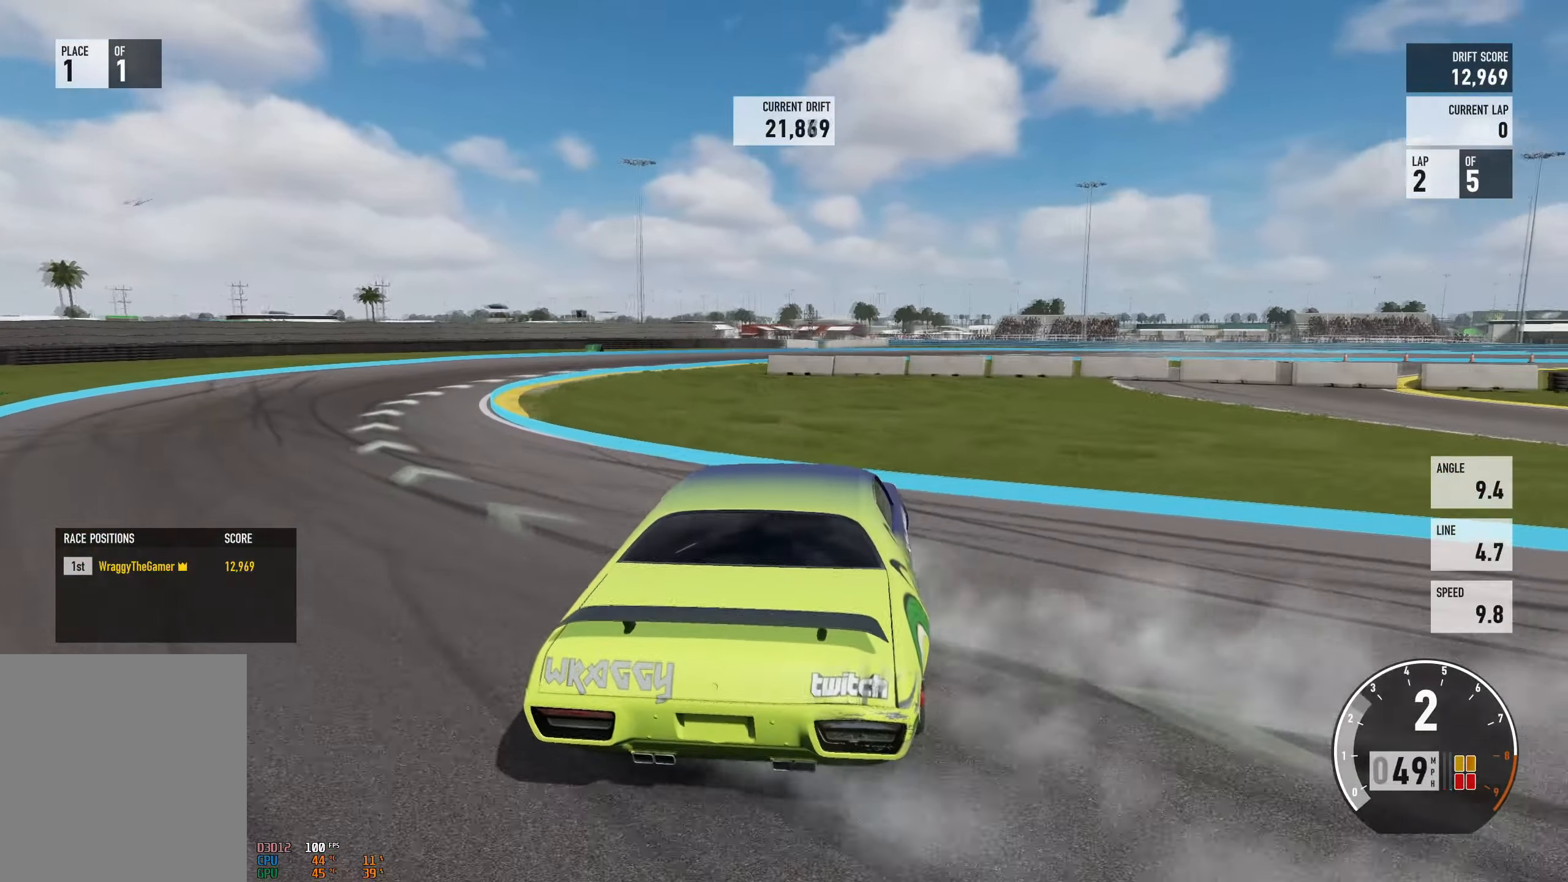
{"buttons": ["R2"], "left_stick": "center", "right_stick": "center", "events": [[100, "A", "up"], [100, "left_stick", "up-left"], [117, "L2", "up"], [267, "R2", "down"], [317, "left_stick", "right"], [484, "left_stick", "center"]]}
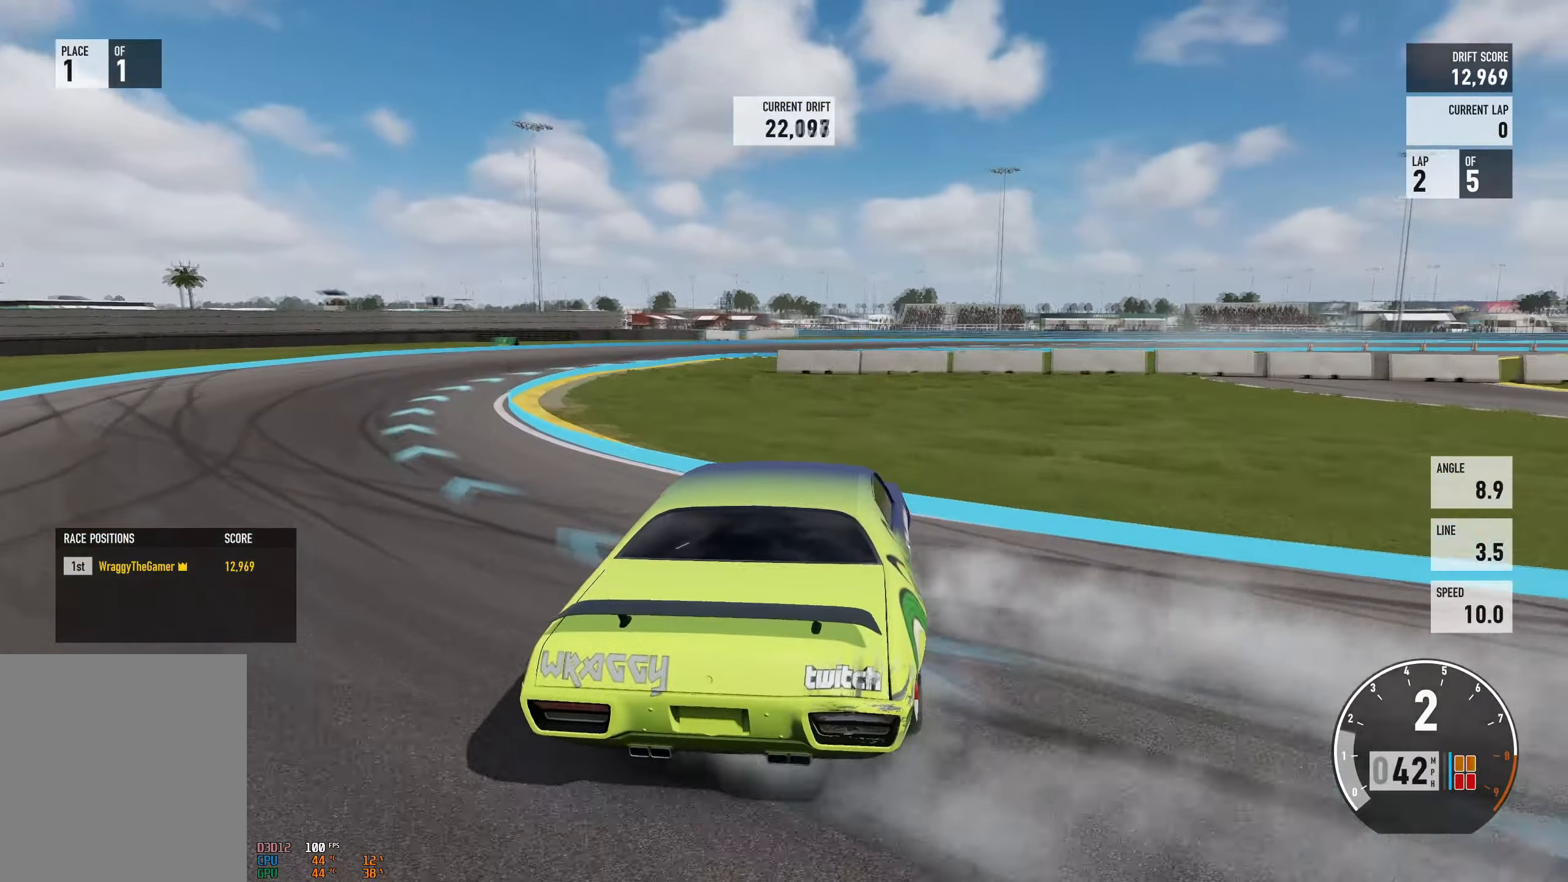
{"buttons": ["R2"], "left_stick": "up-left", "right_stick": "center", "events": [[182, "left_stick", "up-left"]]}
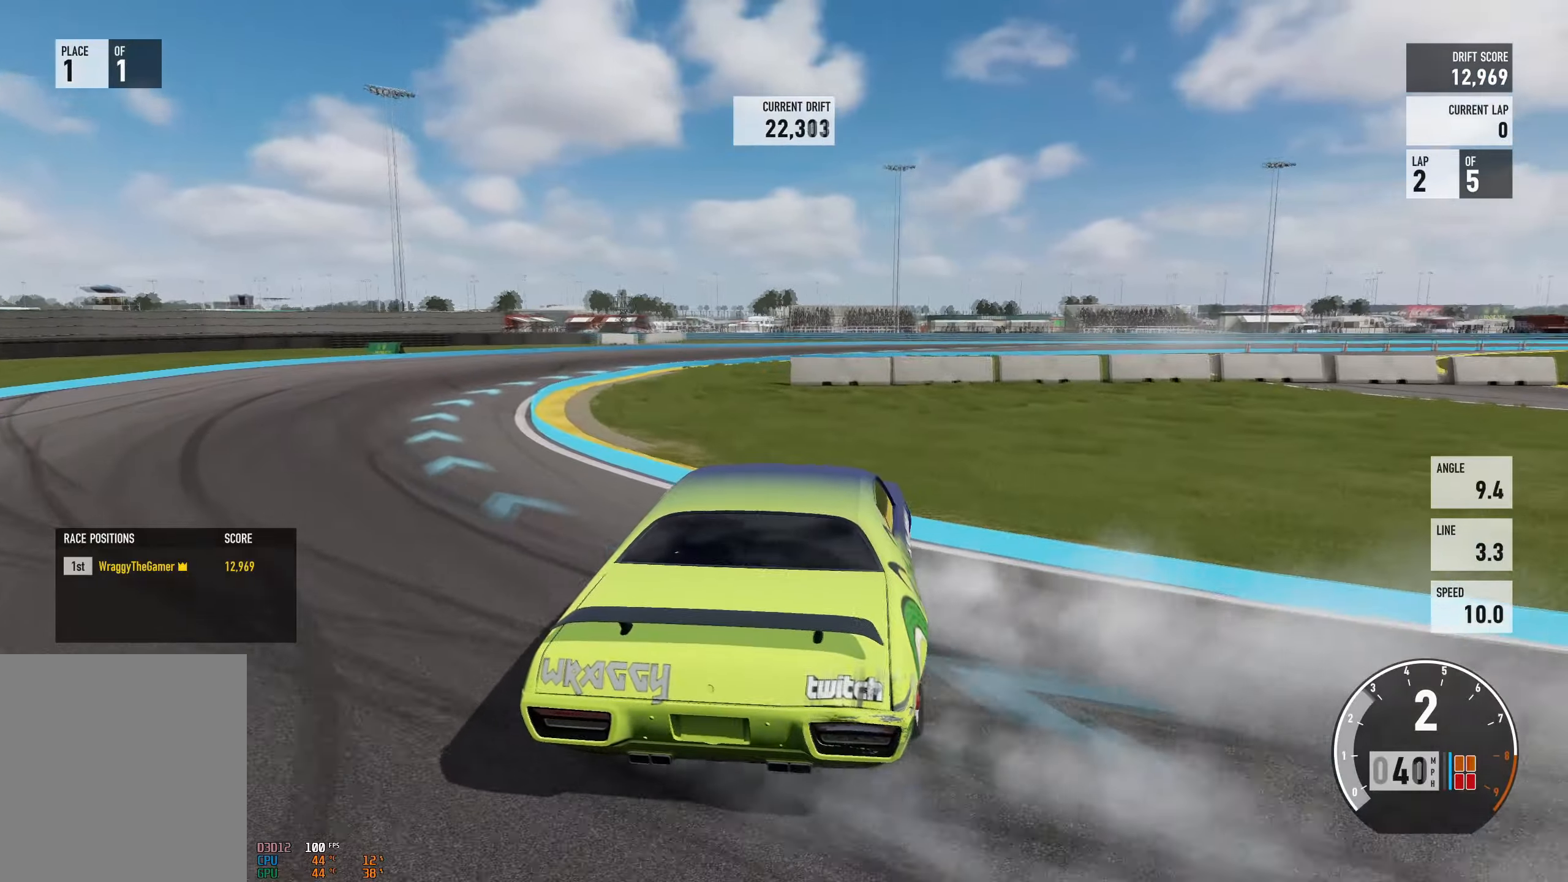
{"buttons": ["L2"], "left_stick": "left", "right_stick": "center", "events": [[50, "L2", "down"], [100, "left_stick", "right"], [201, "L2", "up"], [251, "R2", "up"], [251, "left_stick", "center"], [317, "left_stick", "left"], [467, "L2", "down"]]}
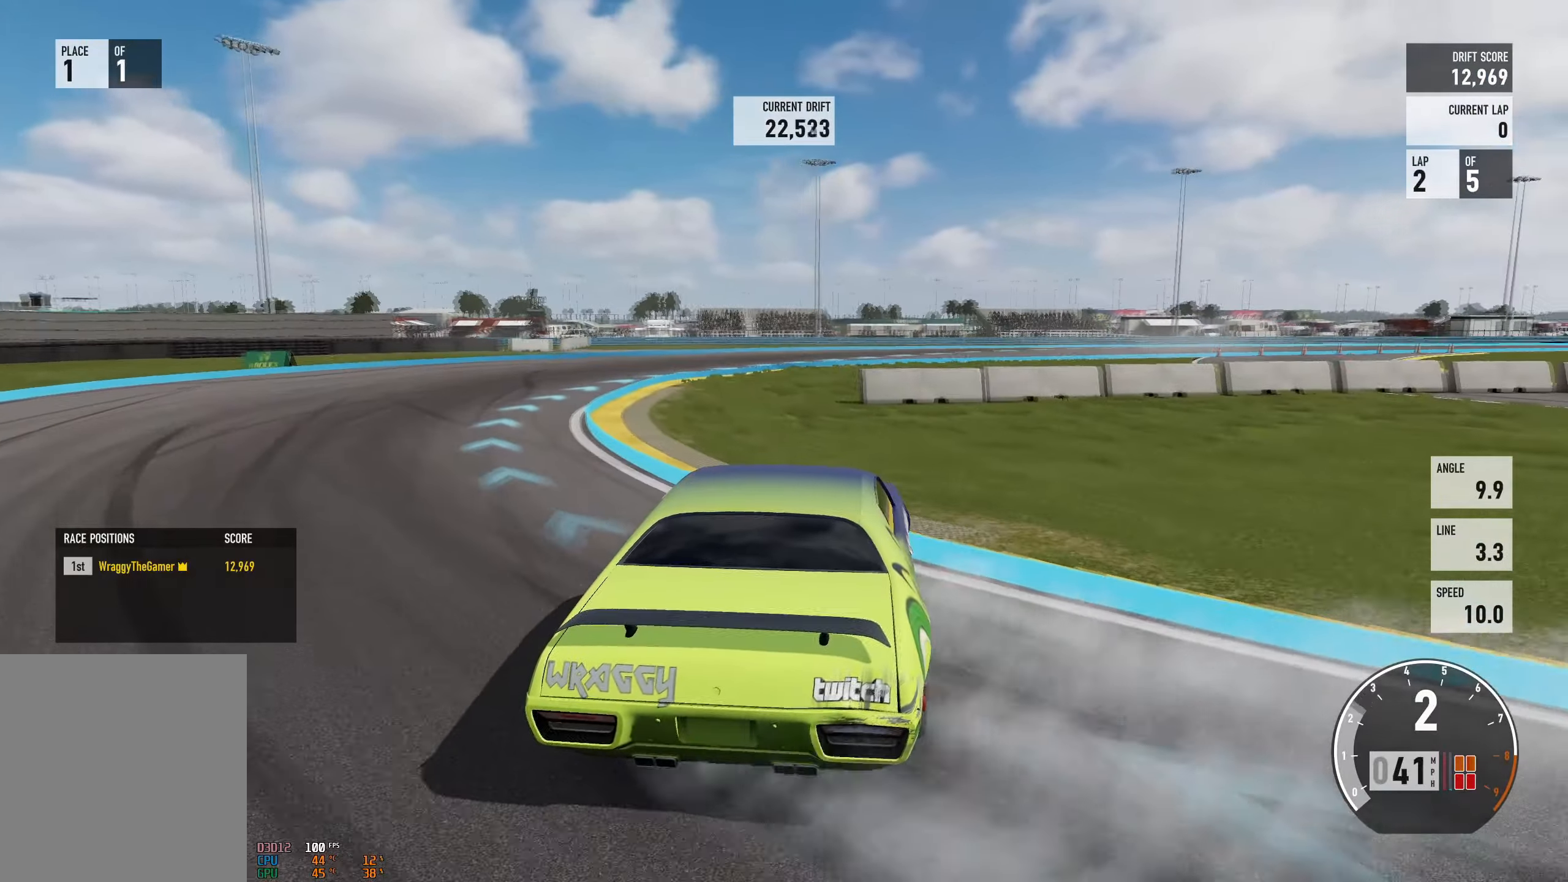
{"buttons": ["R2"], "left_stick": "center", "right_stick": "center", "events": [[17, "left_stick", "right"], [50, "R2", "down"], [117, "L2", "up"], [417, "left_stick", "center"]]}